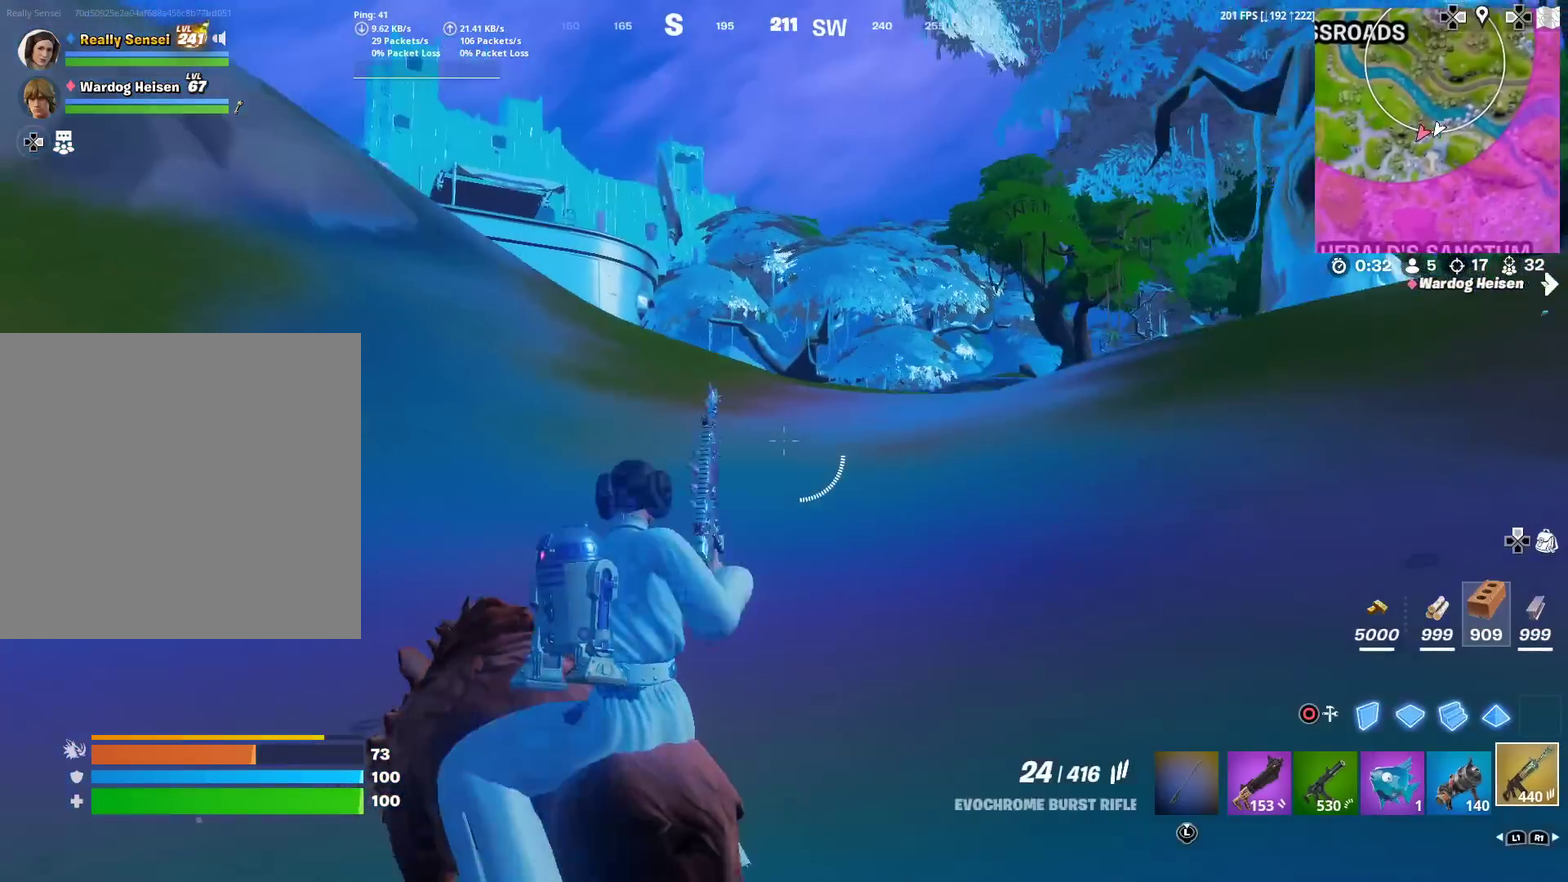
Gameplay with a controller (PlayStation layout); each line is a JSON object with the inputs held at the frame after it (dt_ms = milliseconds from this image to that frame). "events" lists button and stick changes between this image and that frame as [ms after this image, input, new state], when the widget could be followed in between. Not read: TOUCHPAD.
{"dt_ms": 401, "buttons": ["CROSS"], "left_stick": "up-right", "right_stick": "center", "events": [[117, "left_stick", "up"], [300, "L1", "down"], [300, "left_stick", "up-right"], [350, "CROSS", "down"], [401, "L1", "up"]]}
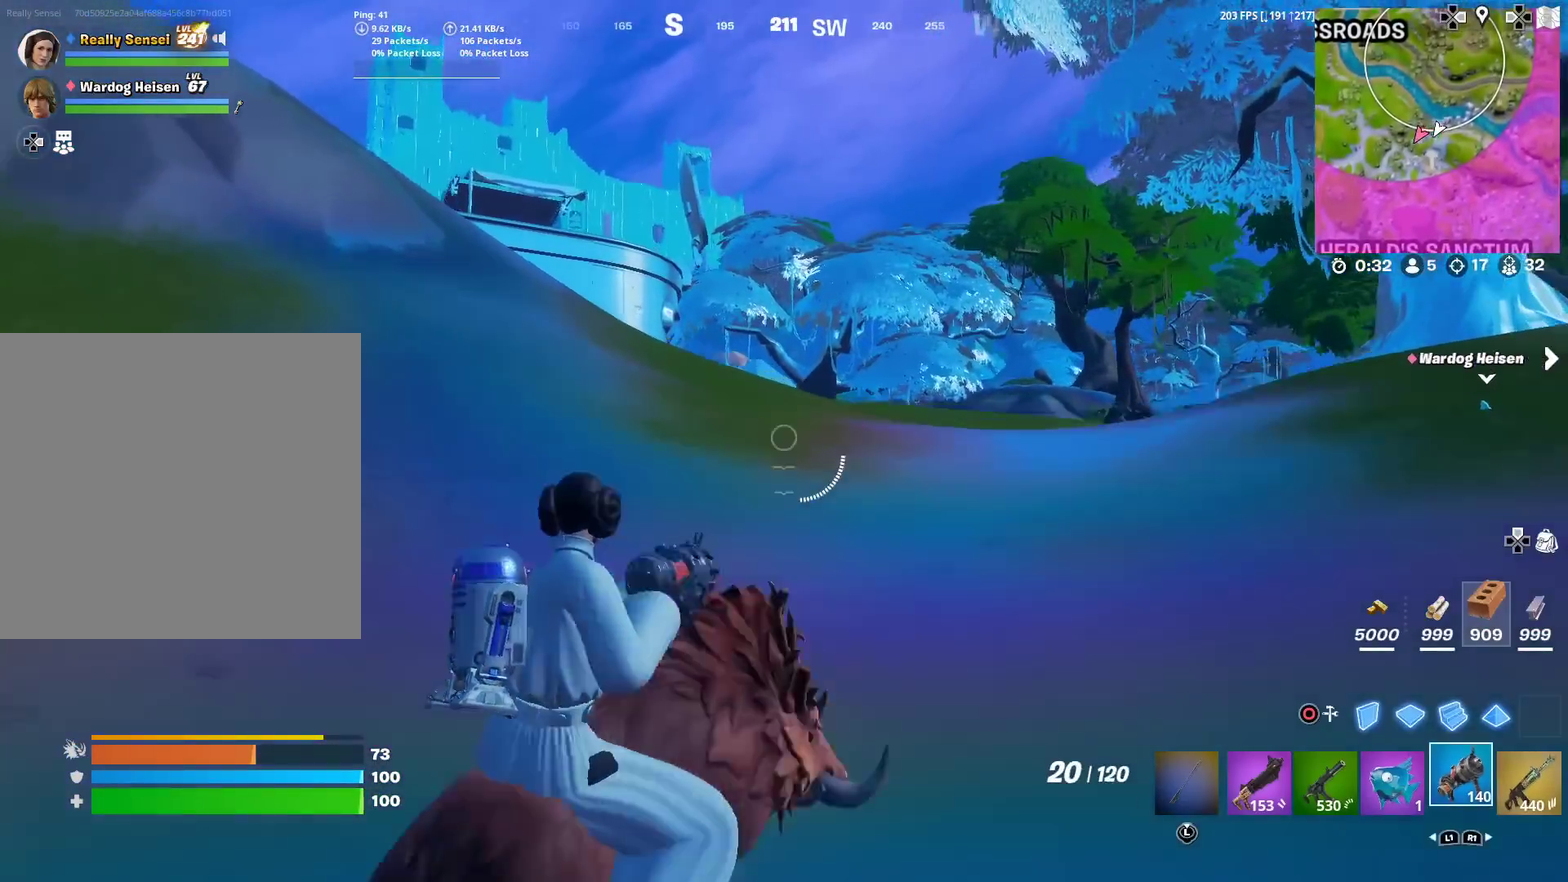
{"dt_ms": 500, "buttons": [], "left_stick": "right", "right_stick": "up-left", "events": [[33, "right_stick", "up-left"], [66, "CROSS", "up"], [100, "right_stick", "center"], [250, "right_stick", "up"], [300, "right_stick", "center"], [316, "left_stick", "right"], [483, "right_stick", "up-left"]]}
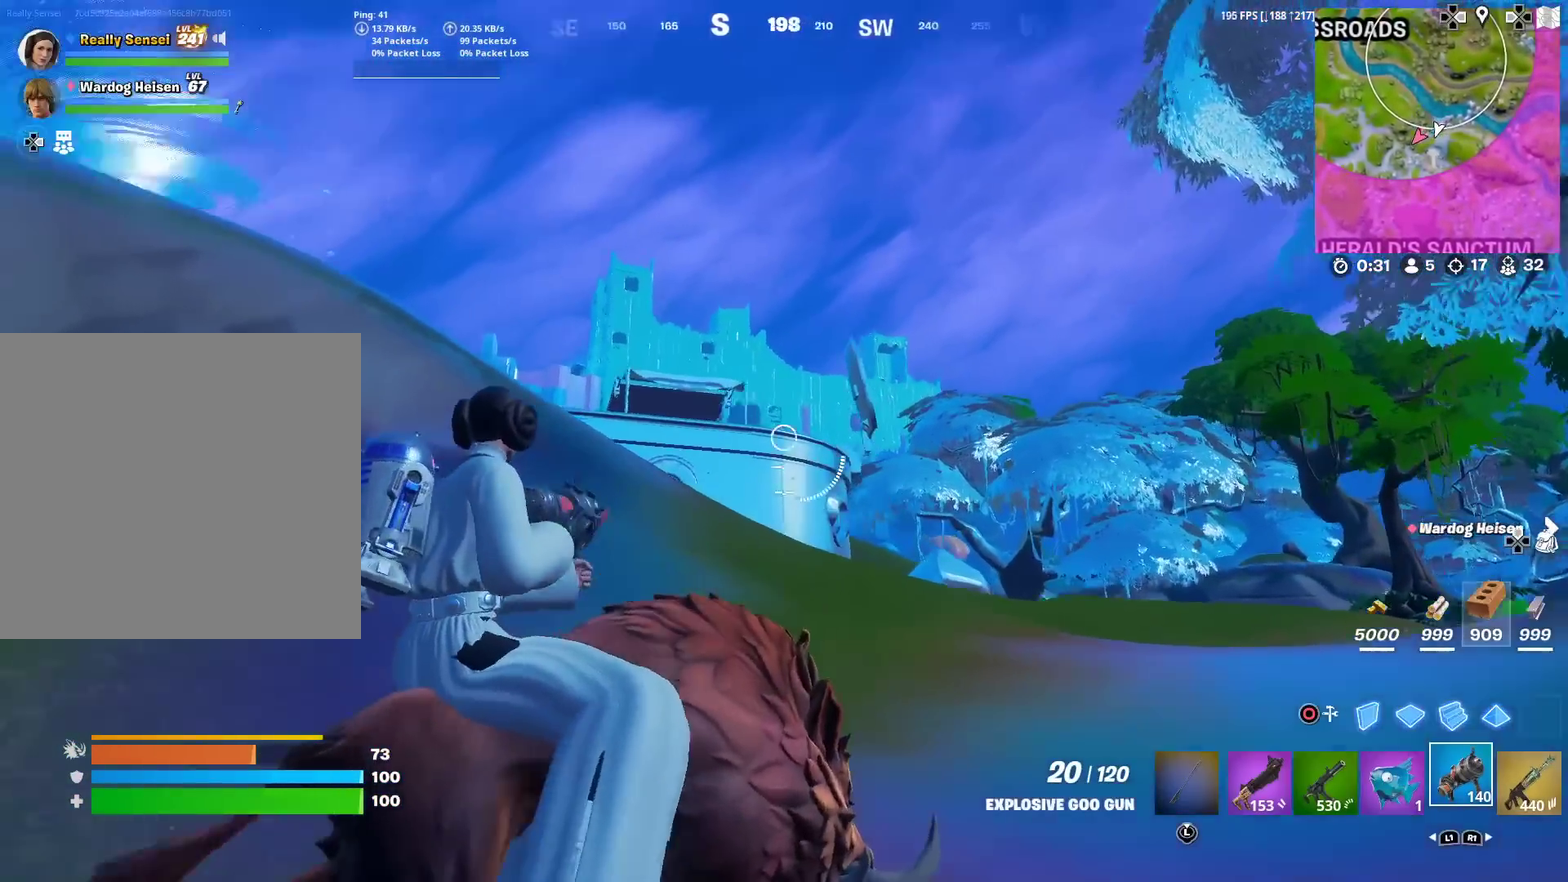
{"dt_ms": 501, "buttons": ["R2"], "left_stick": "right", "right_stick": "center", "events": [[33, "right_stick", "center"], [67, "left_stick", "up-right"], [334, "R2", "down"], [400, "left_stick", "right"]]}
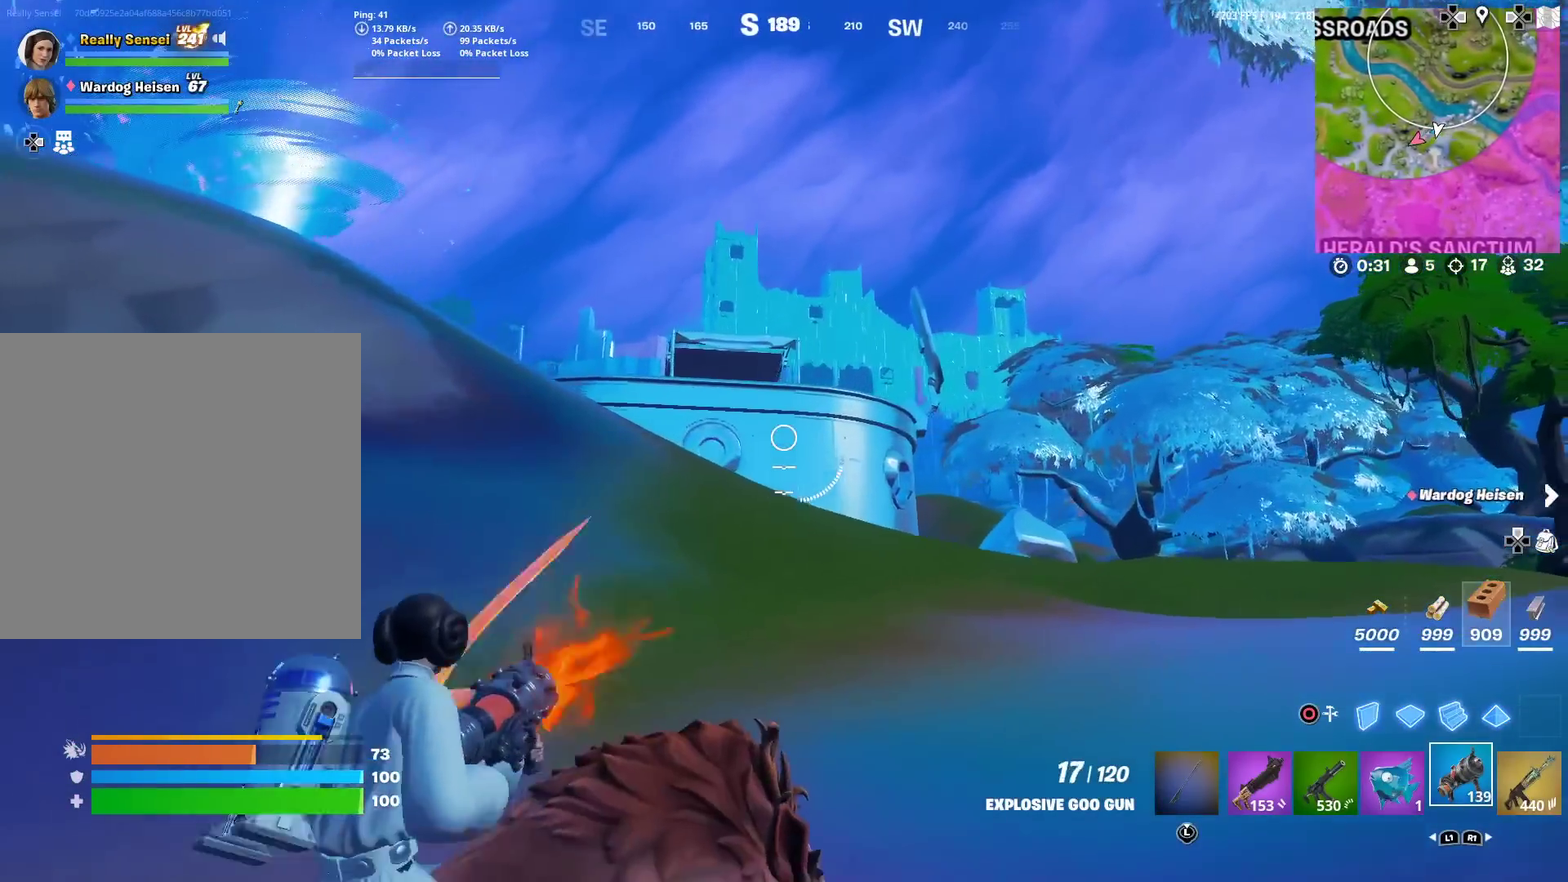
{"dt_ms": 500, "buttons": ["R2"], "left_stick": "right", "right_stick": "center", "events": [[83, "left_stick", "up-right"], [233, "left_stick", "right"]]}
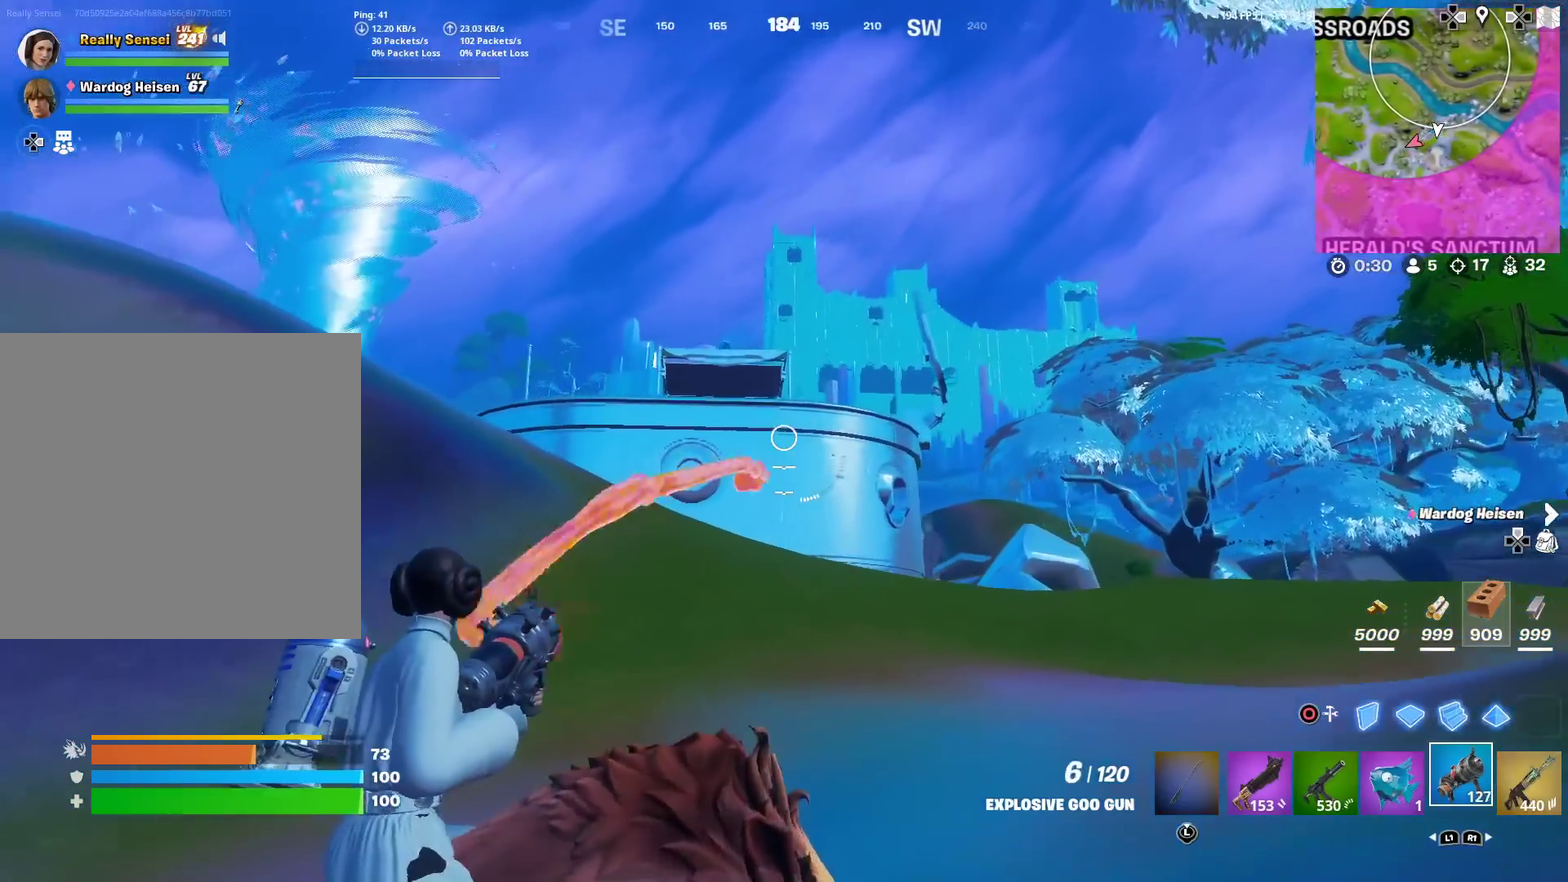
{"dt_ms": 501, "buttons": ["R2"], "left_stick": "up-left", "right_stick": "center", "events": [[33, "right_stick", "left"], [117, "right_stick", "center"], [300, "left_stick", "up-right"], [367, "left_stick", "up"], [417, "left_stick", "up-left"]]}
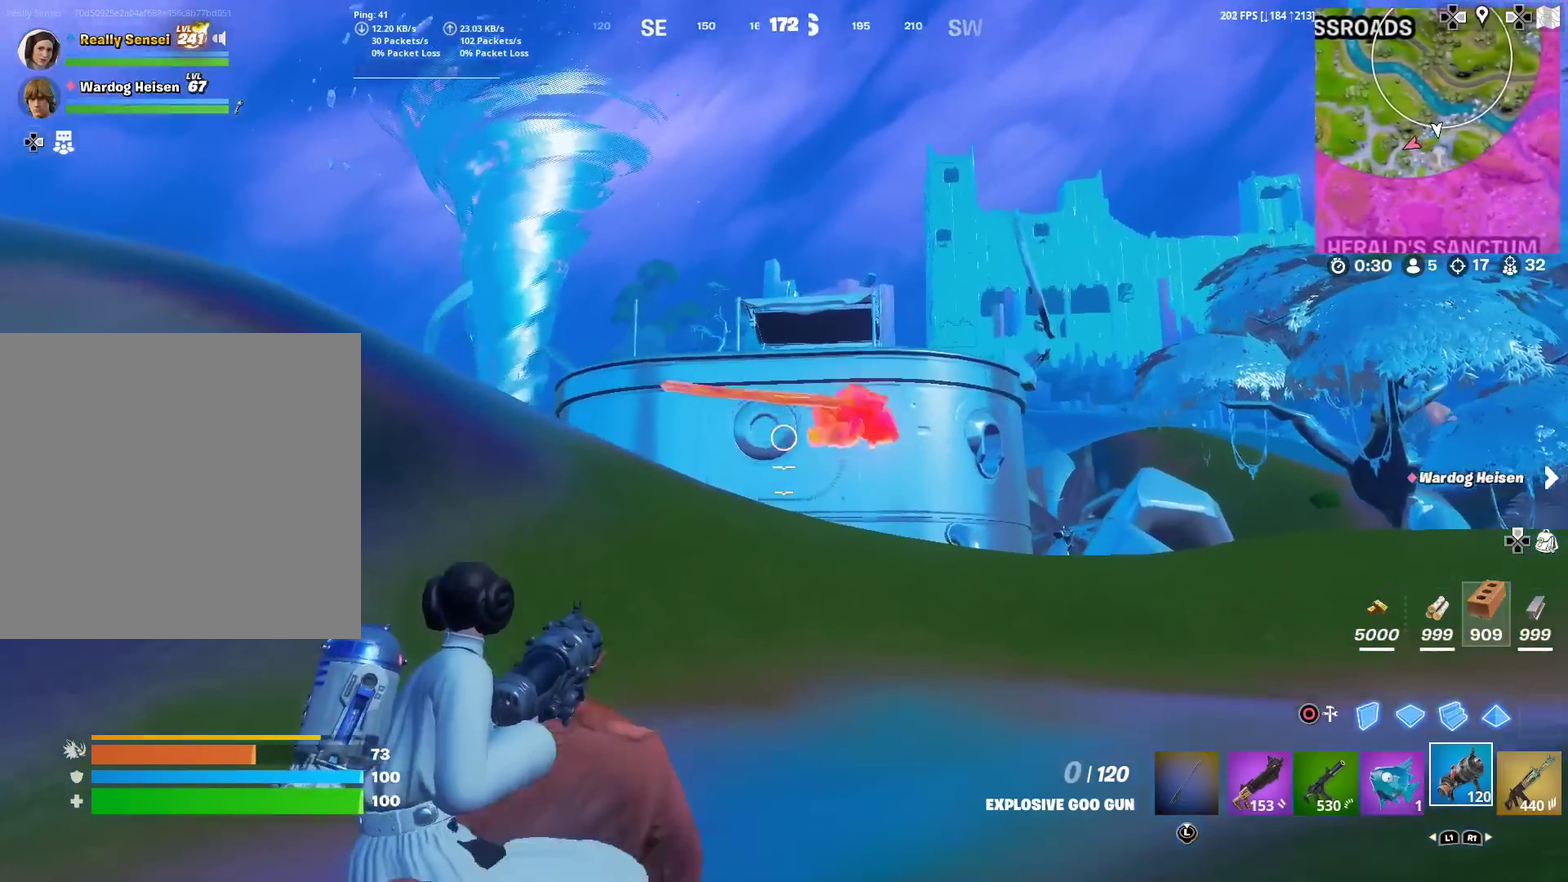
{"dt_ms": 500, "buttons": [], "left_stick": "up", "right_stick": "center", "events": [[33, "left_stick", "left"], [166, "left_stick", "up-left"], [183, "R2", "up"], [266, "right_stick", "down"], [283, "CROSS", "down"], [367, "right_stick", "center"], [383, "CROSS", "up"], [400, "left_stick", "up"]]}
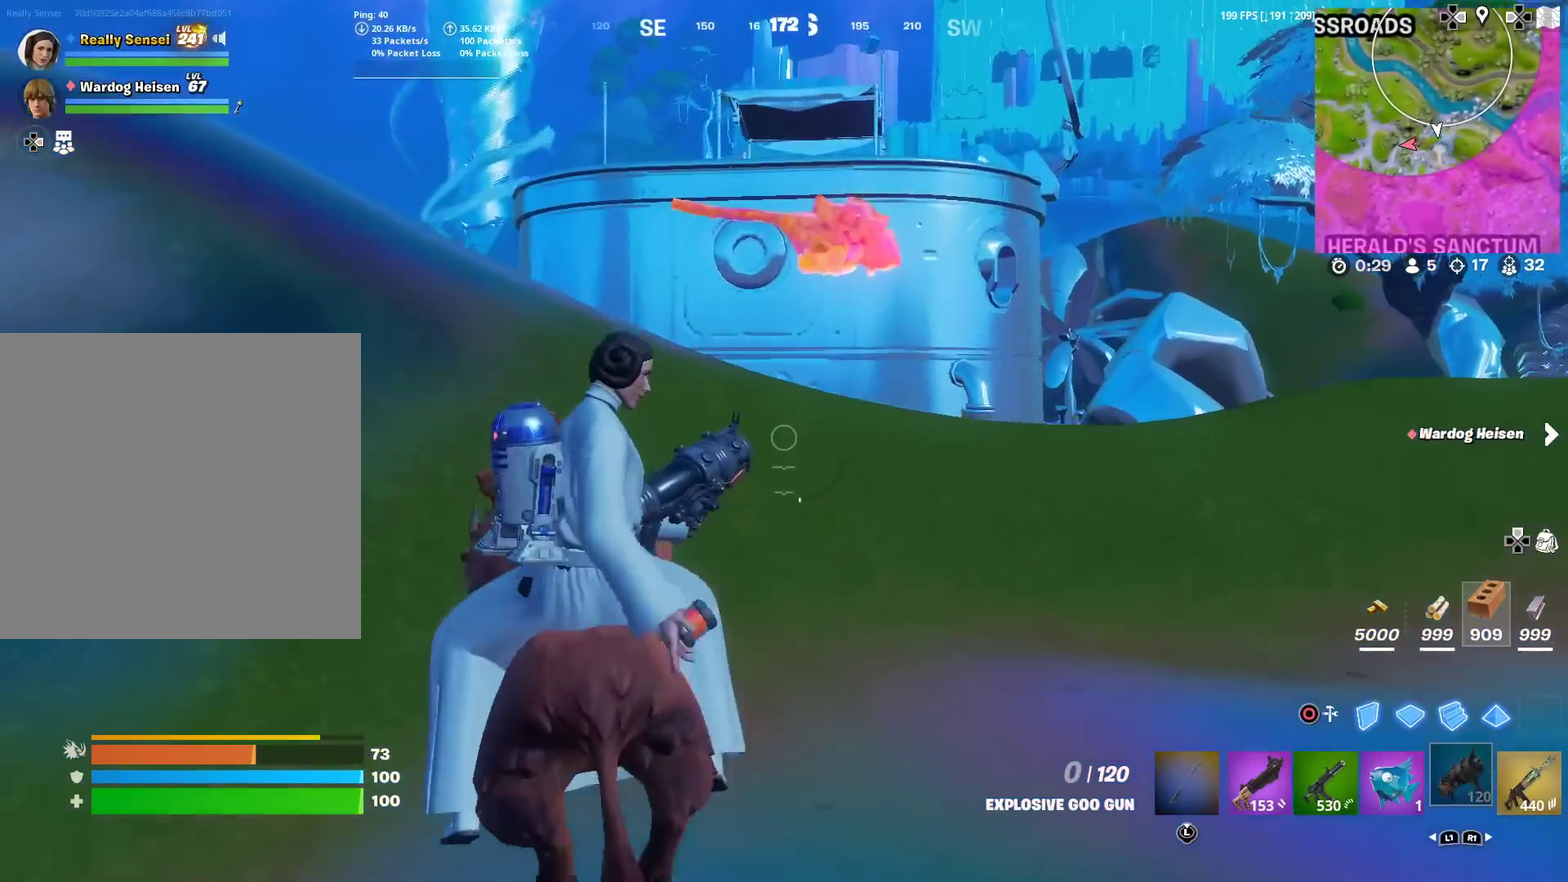
{"dt_ms": 501, "buttons": [], "left_stick": "up", "right_stick": "center", "events": []}
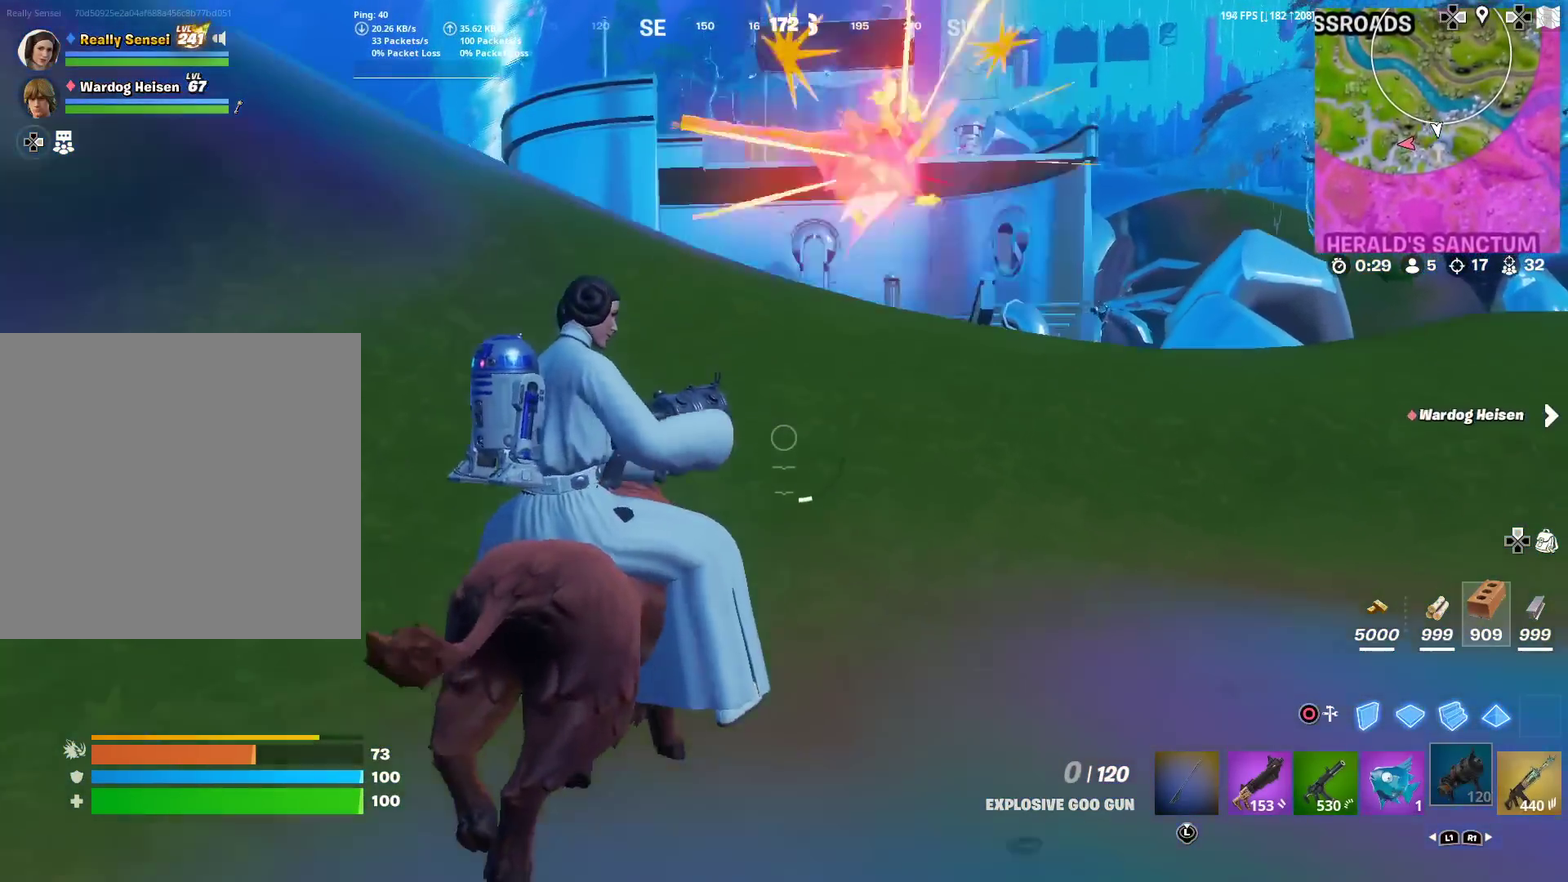
{"dt_ms": 583, "buttons": [], "left_stick": "up", "right_stick": "down", "events": [[500, "CROSS", "down"], [533, "right_stick", "down"], [583, "CROSS", "up"]]}
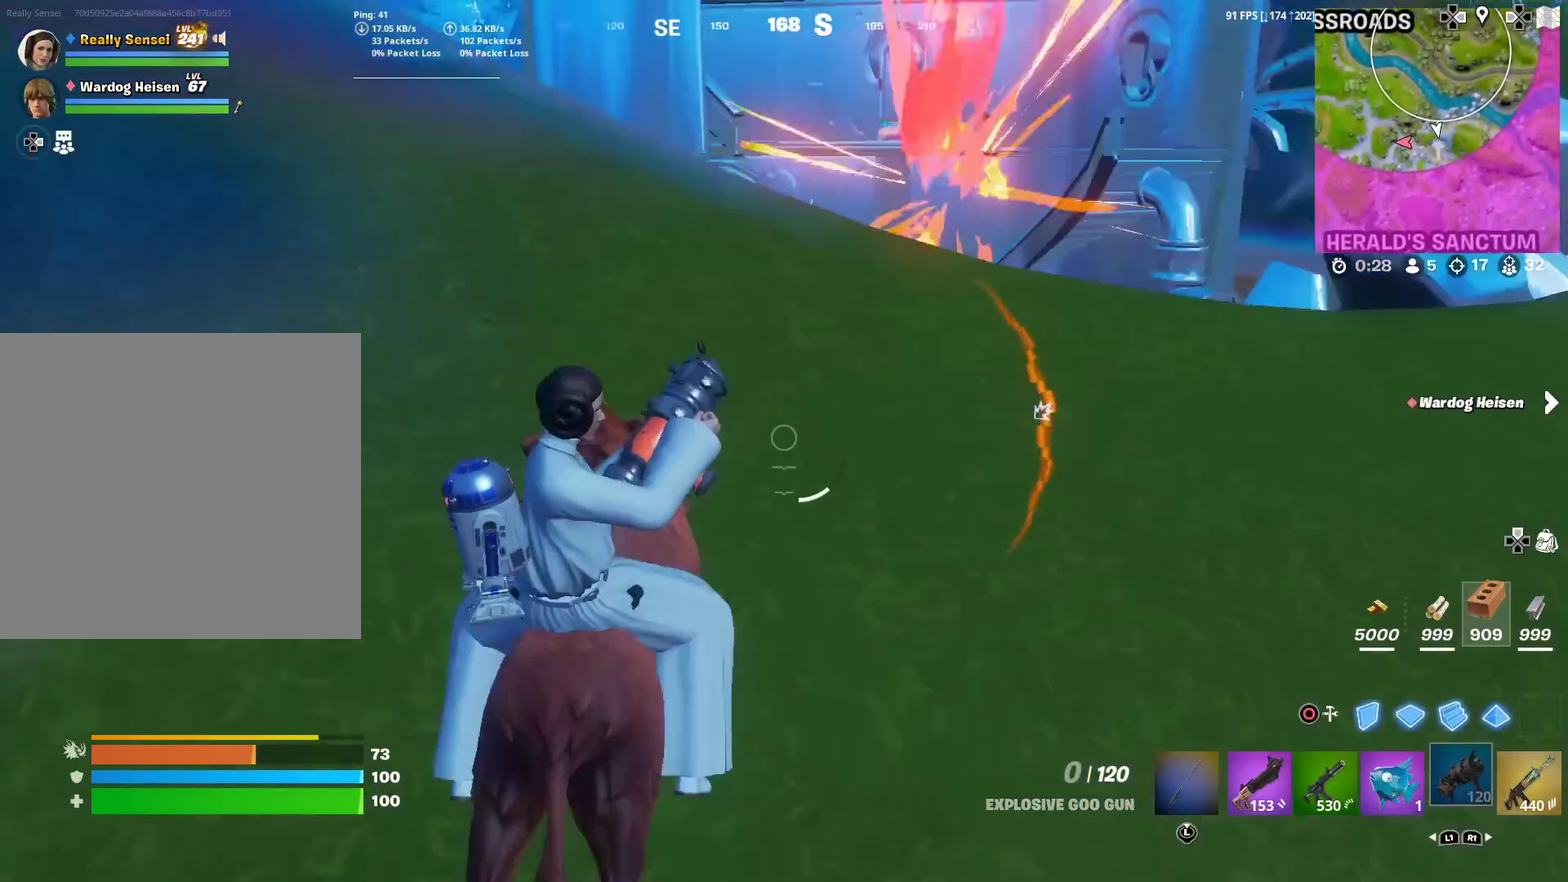
{"dt_ms": 401, "buttons": [], "left_stick": "up", "right_stick": "center", "events": [[17, "right_stick", "center"]]}
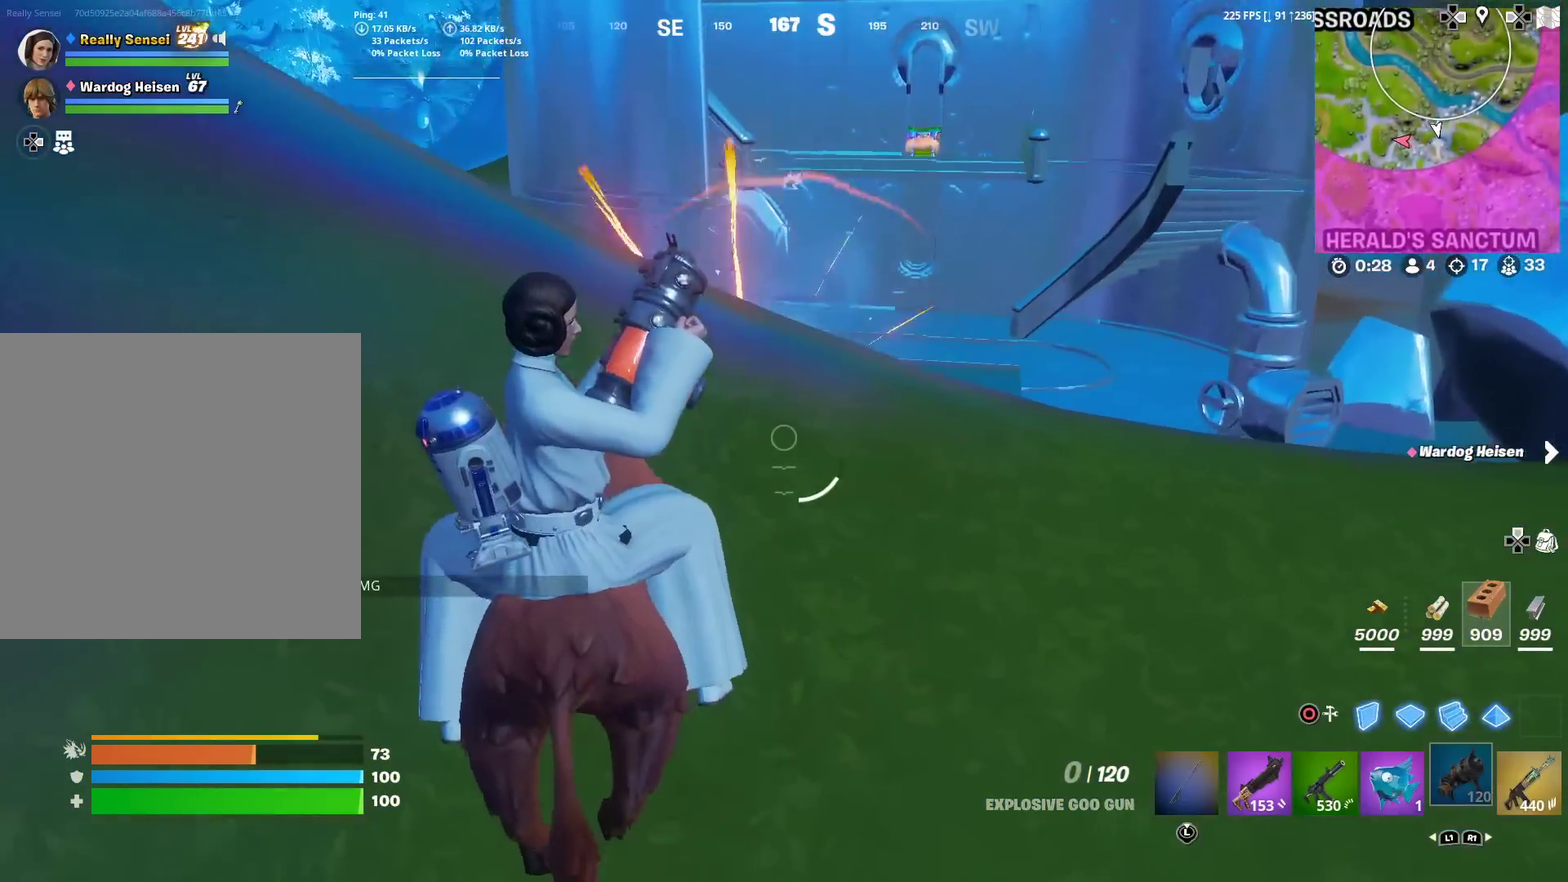
{"dt_ms": 500, "buttons": [], "left_stick": "up-right", "right_stick": "center", "events": [[83, "right_stick", "up-right"], [167, "right_stick", "center"], [200, "left_stick", "up-right"], [367, "right_stick", "up-right"], [450, "right_stick", "center"]]}
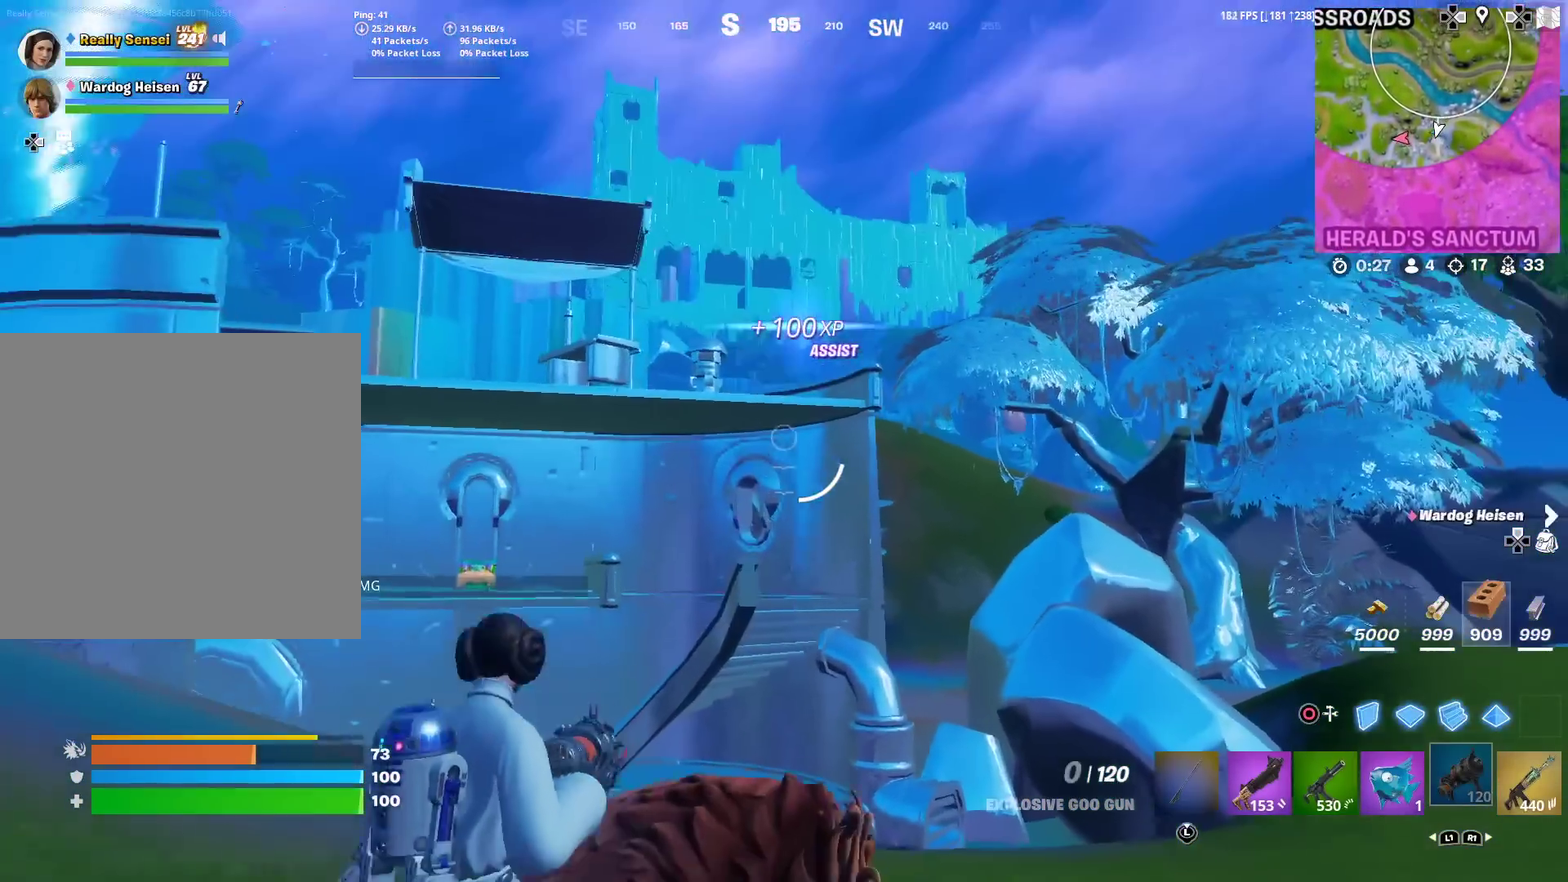
{"dt_ms": 301, "buttons": [], "left_stick": "up-right", "right_stick": "right", "events": [[267, "right_stick", "right"]]}
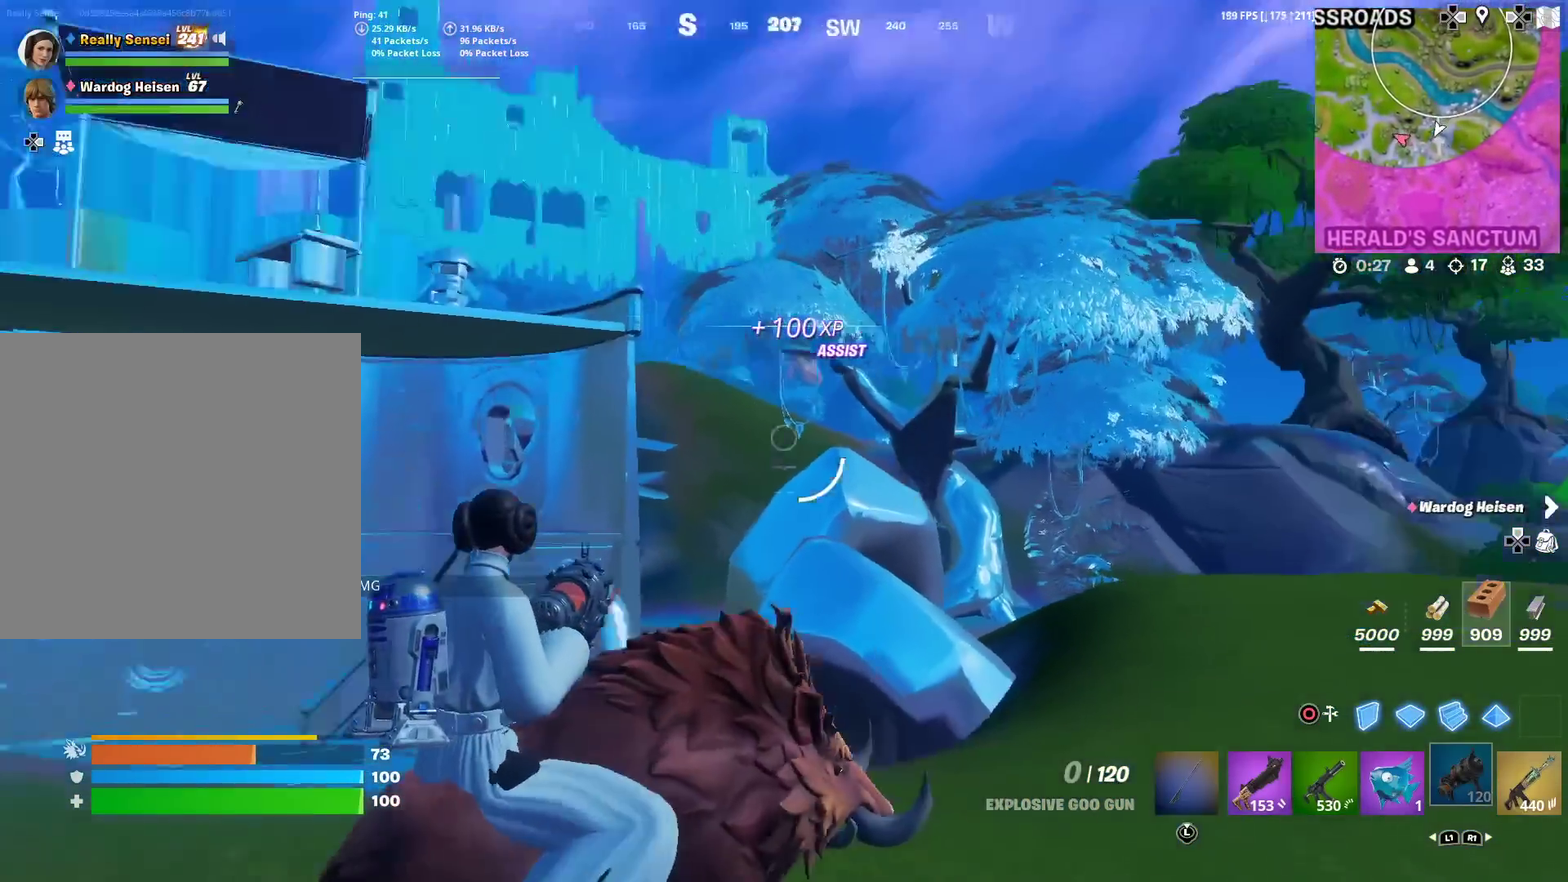
{"dt_ms": 901, "buttons": [], "left_stick": "up", "right_stick": "center", "events": [[83, "left_stick", "up"], [150, "right_stick", "center"], [550, "R1", "down"], [634, "R1", "up"]]}
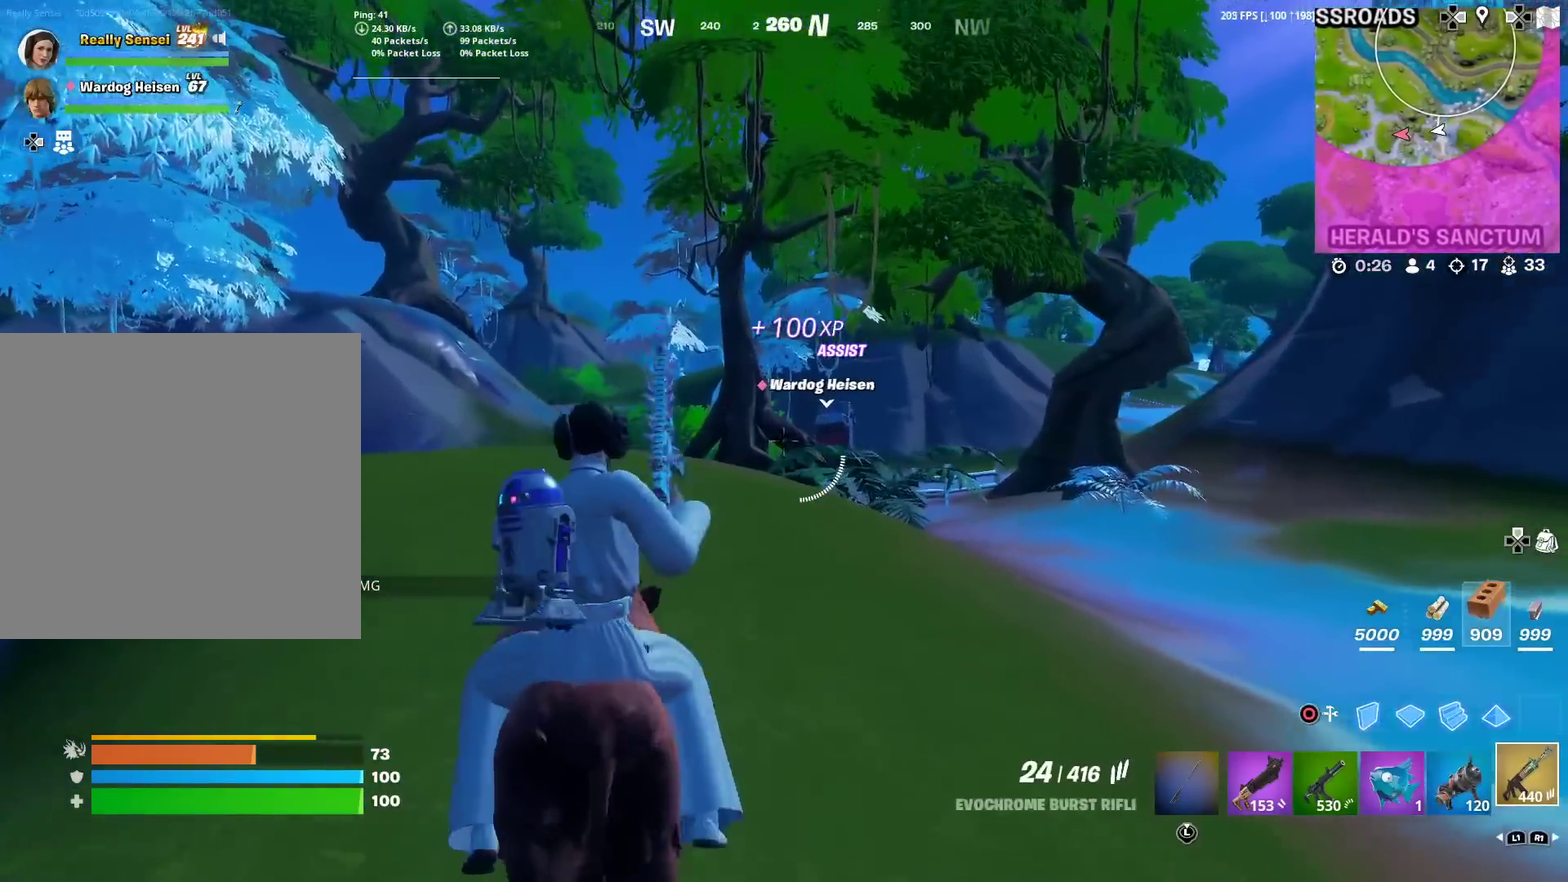
{"dt_ms": 300, "buttons": [], "left_stick": "up-right", "right_stick": "center", "events": [[16, "right_stick", "down-left"], [50, "left_stick", "up-left"], [116, "left_stick", "up"], [133, "right_stick", "left"], [166, "CROSS", "down"], [250, "CROSS", "up"], [250, "left_stick", "up-right"], [250, "right_stick", "center"]]}
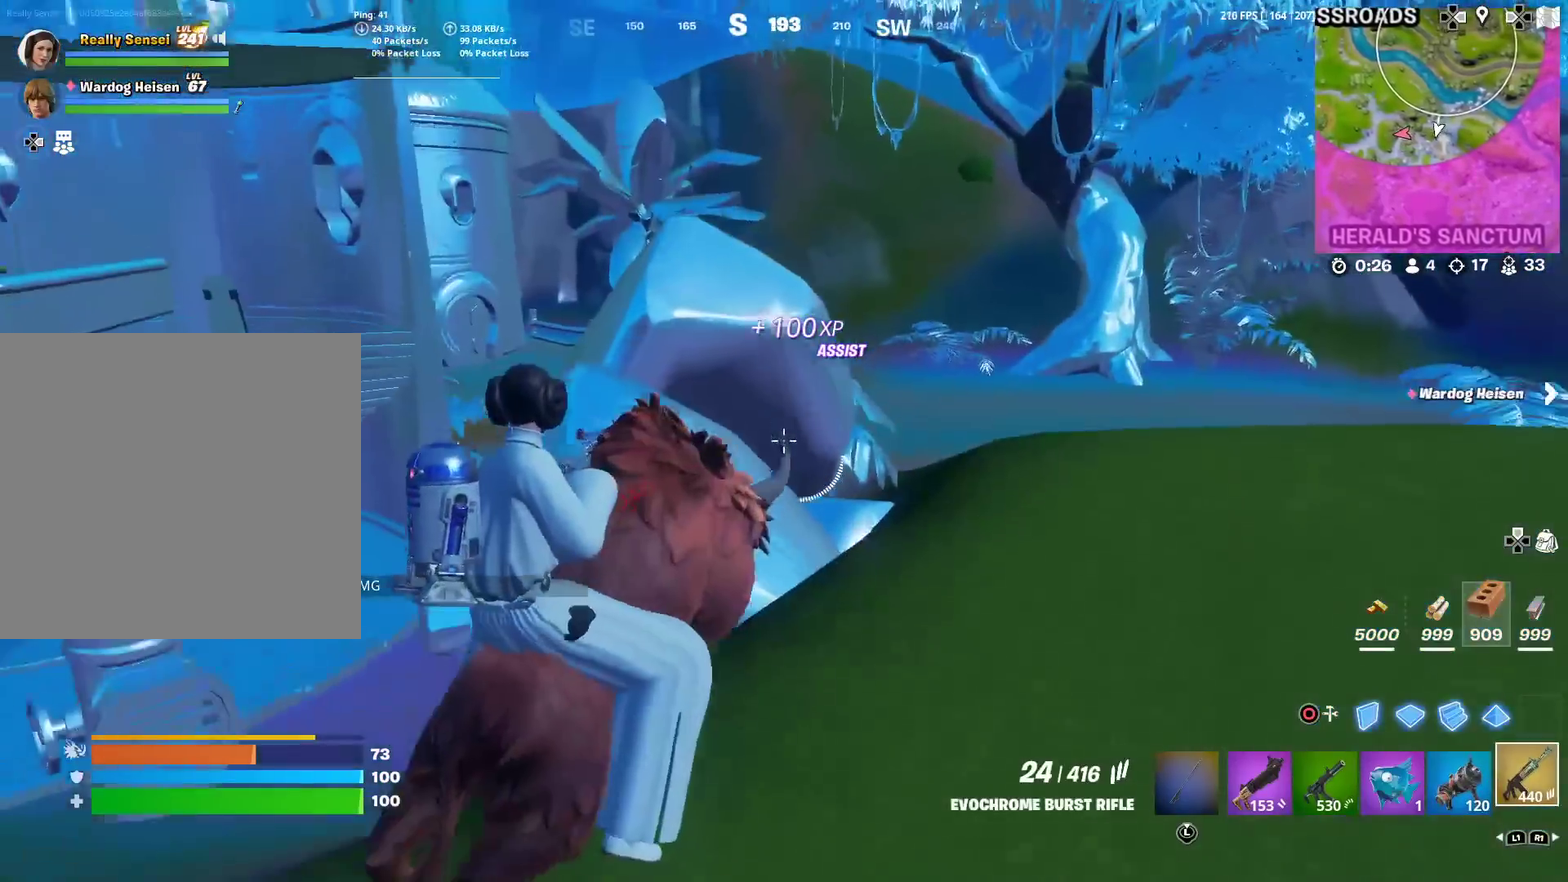
{"dt_ms": 701, "buttons": [], "left_stick": "right", "right_stick": "center", "events": [[400, "right_stick", "up-left"], [450, "right_stick", "left"], [517, "right_stick", "center"], [701, "left_stick", "right"]]}
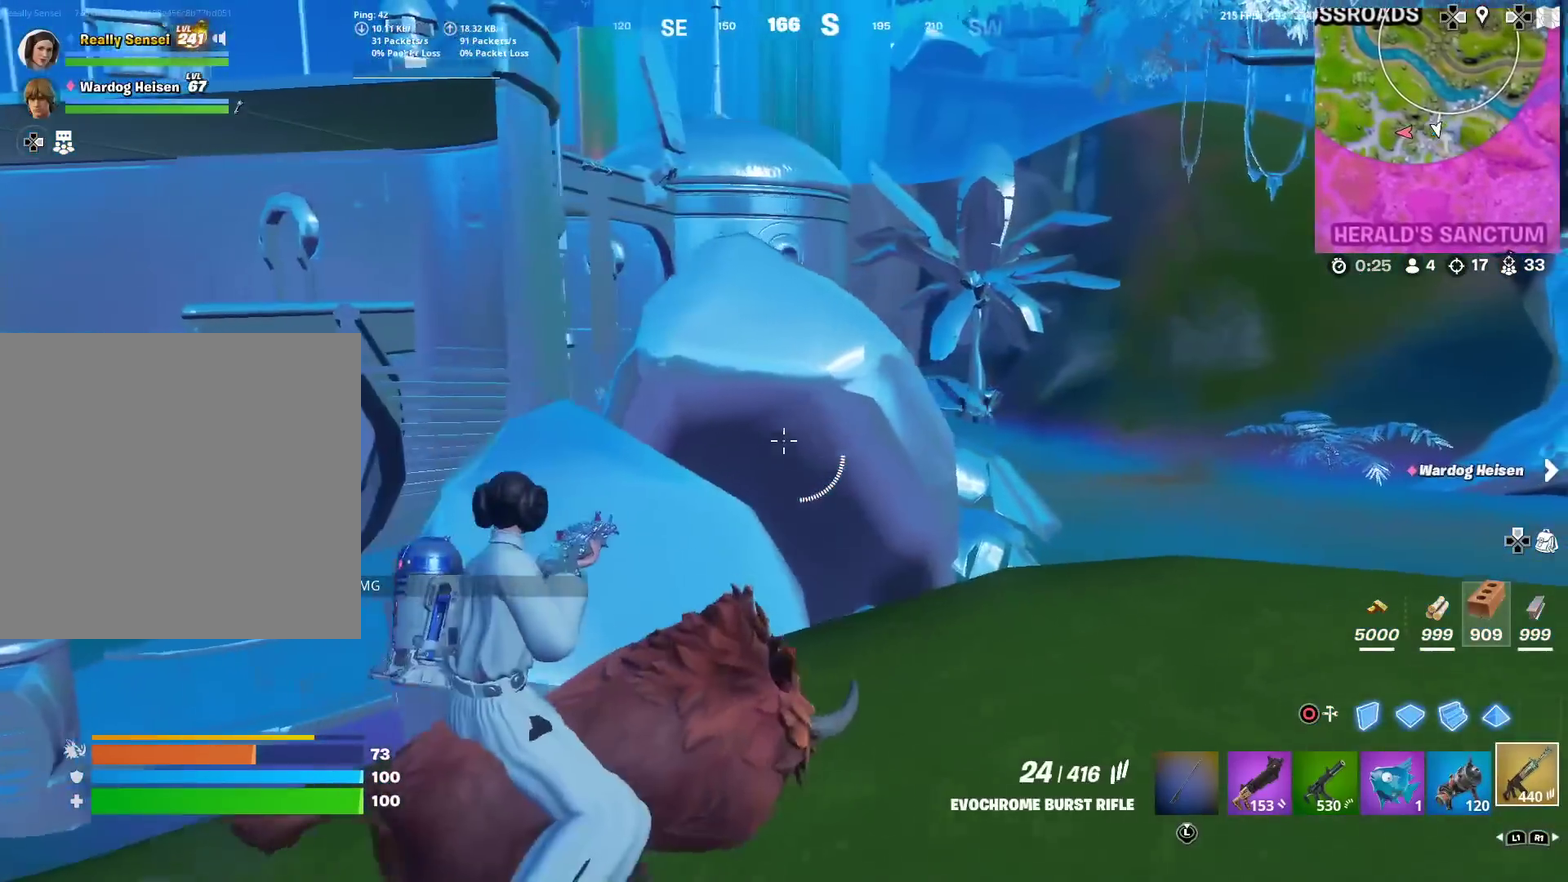
{"dt_ms": 300, "buttons": [], "left_stick": "right", "right_stick": "center", "events": []}
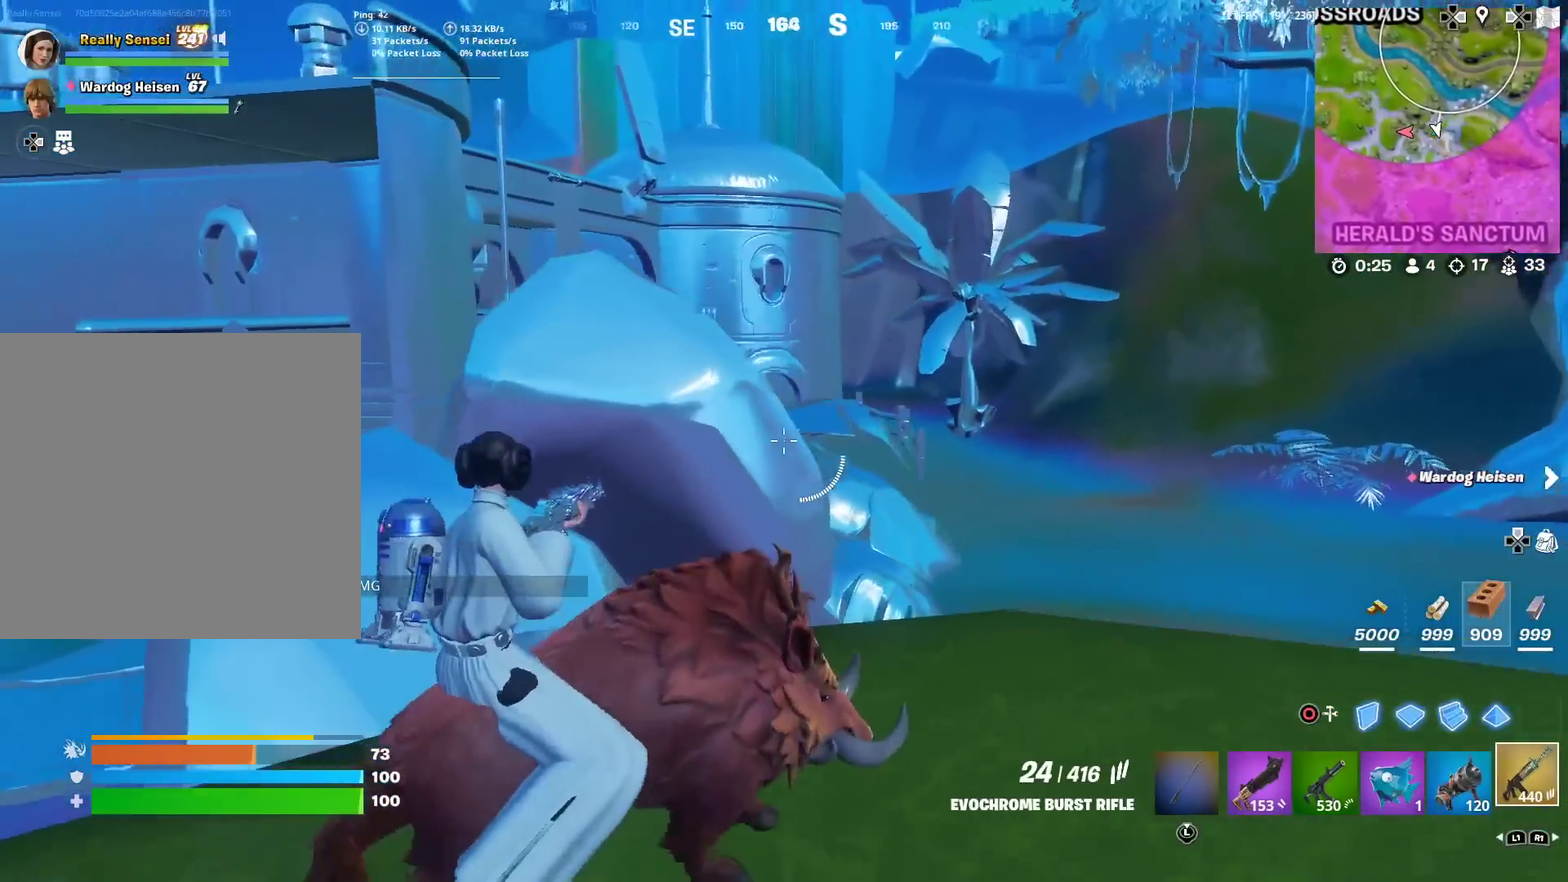
{"dt_ms": 600, "buttons": [], "left_stick": "up-right", "right_stick": "center", "events": [[33, "right_stick", "left"], [83, "right_stick", "center"], [300, "left_stick", "up-right"], [334, "L1", "down"], [450, "L1", "up"]]}
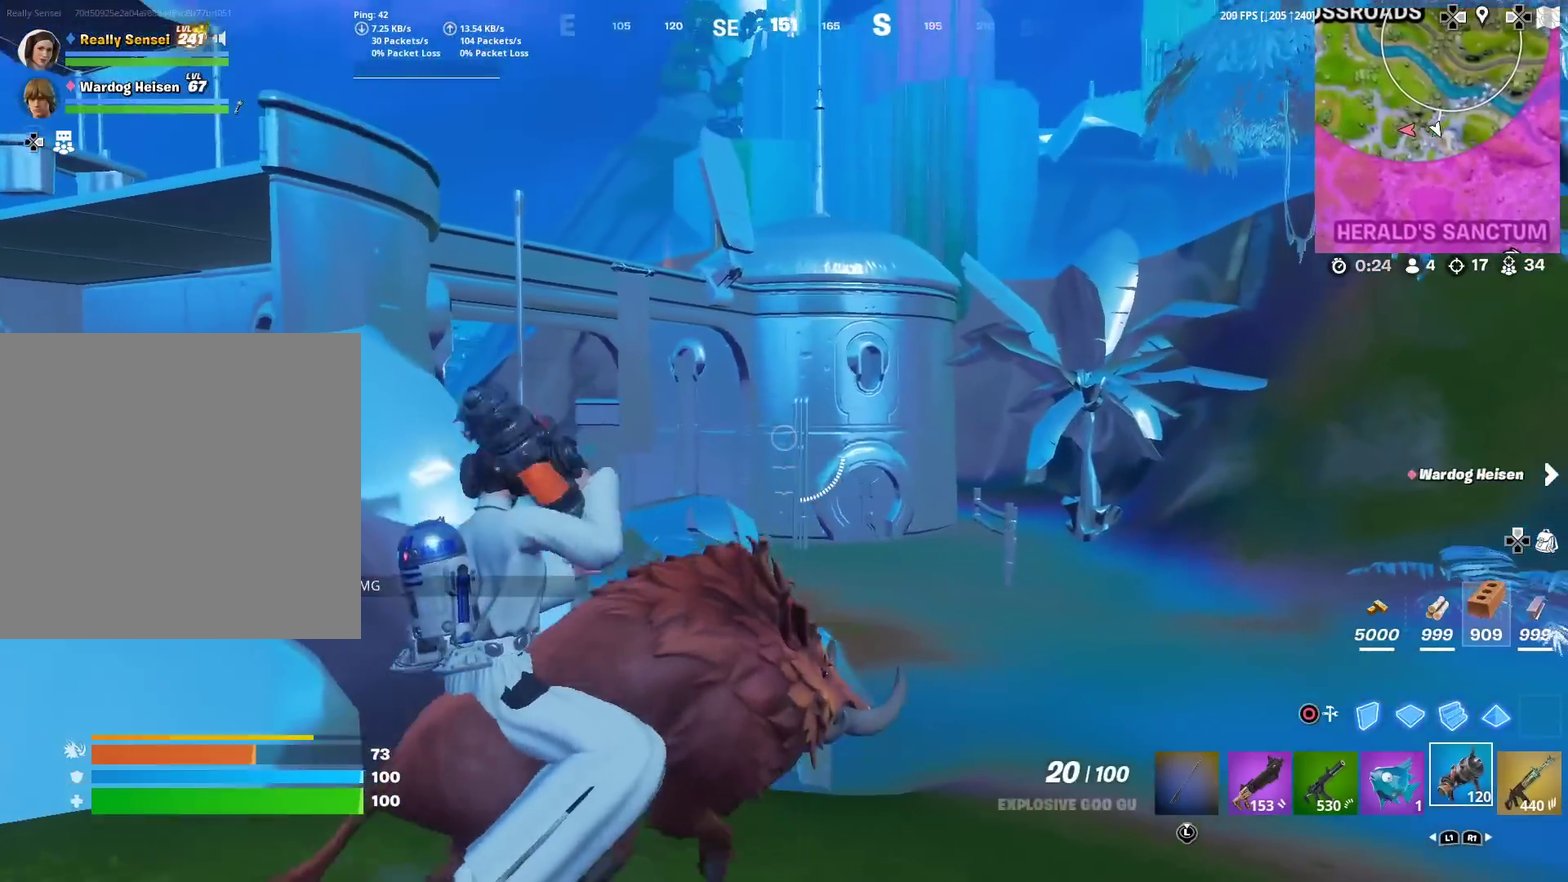
{"dt_ms": 401, "buttons": ["R2"], "left_stick": "up-right", "right_stick": "center", "events": [[167, "R2", "down"]]}
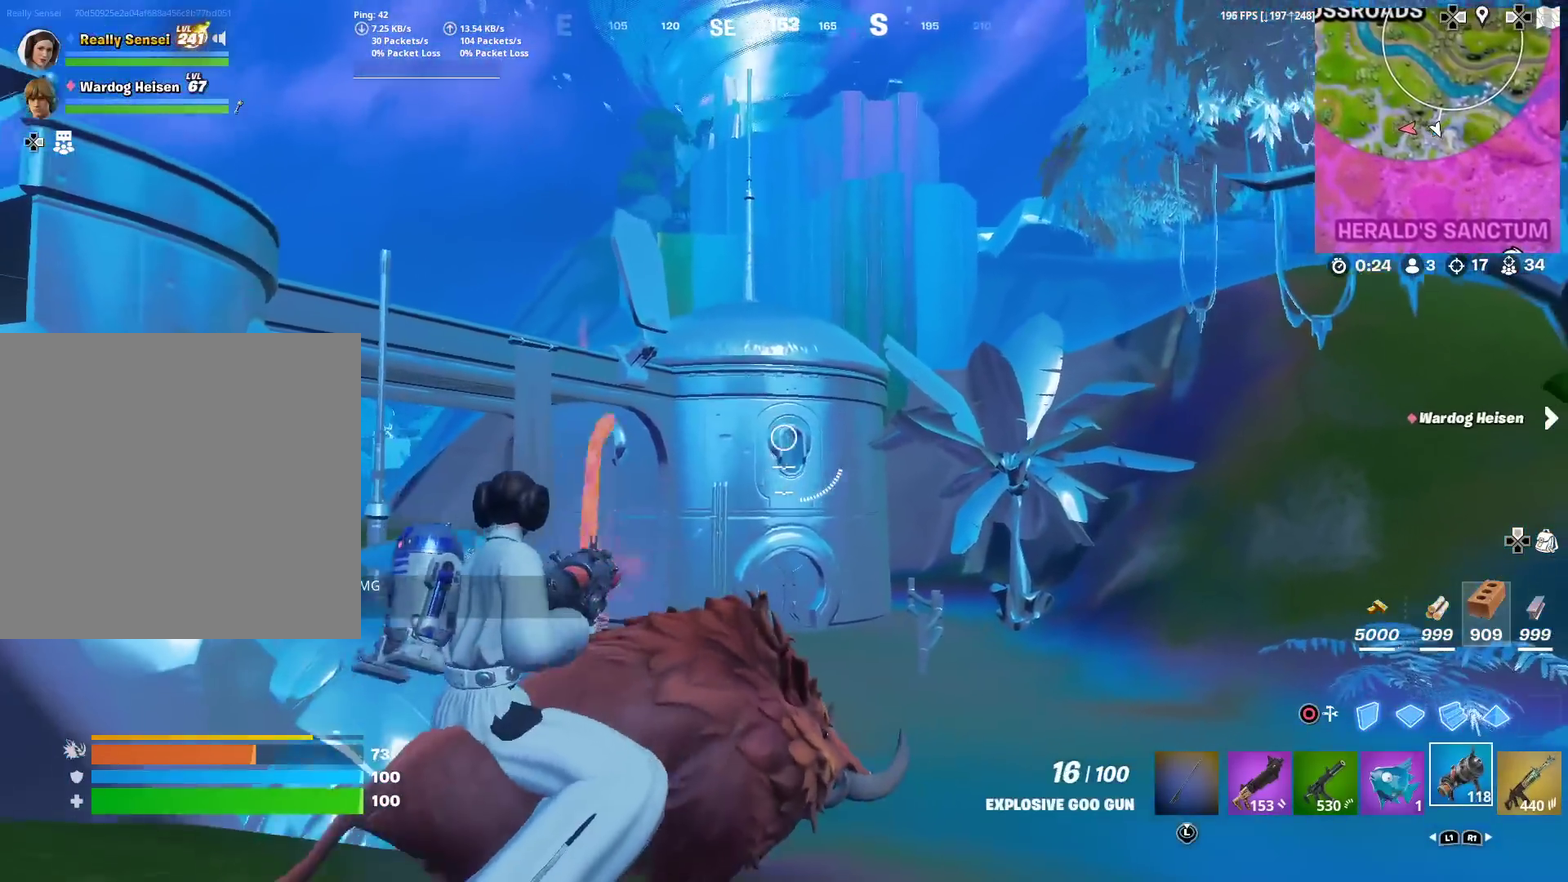
{"dt_ms": 500, "buttons": ["R2"], "left_stick": "right", "right_stick": "center", "events": [[350, "left_stick", "right"]]}
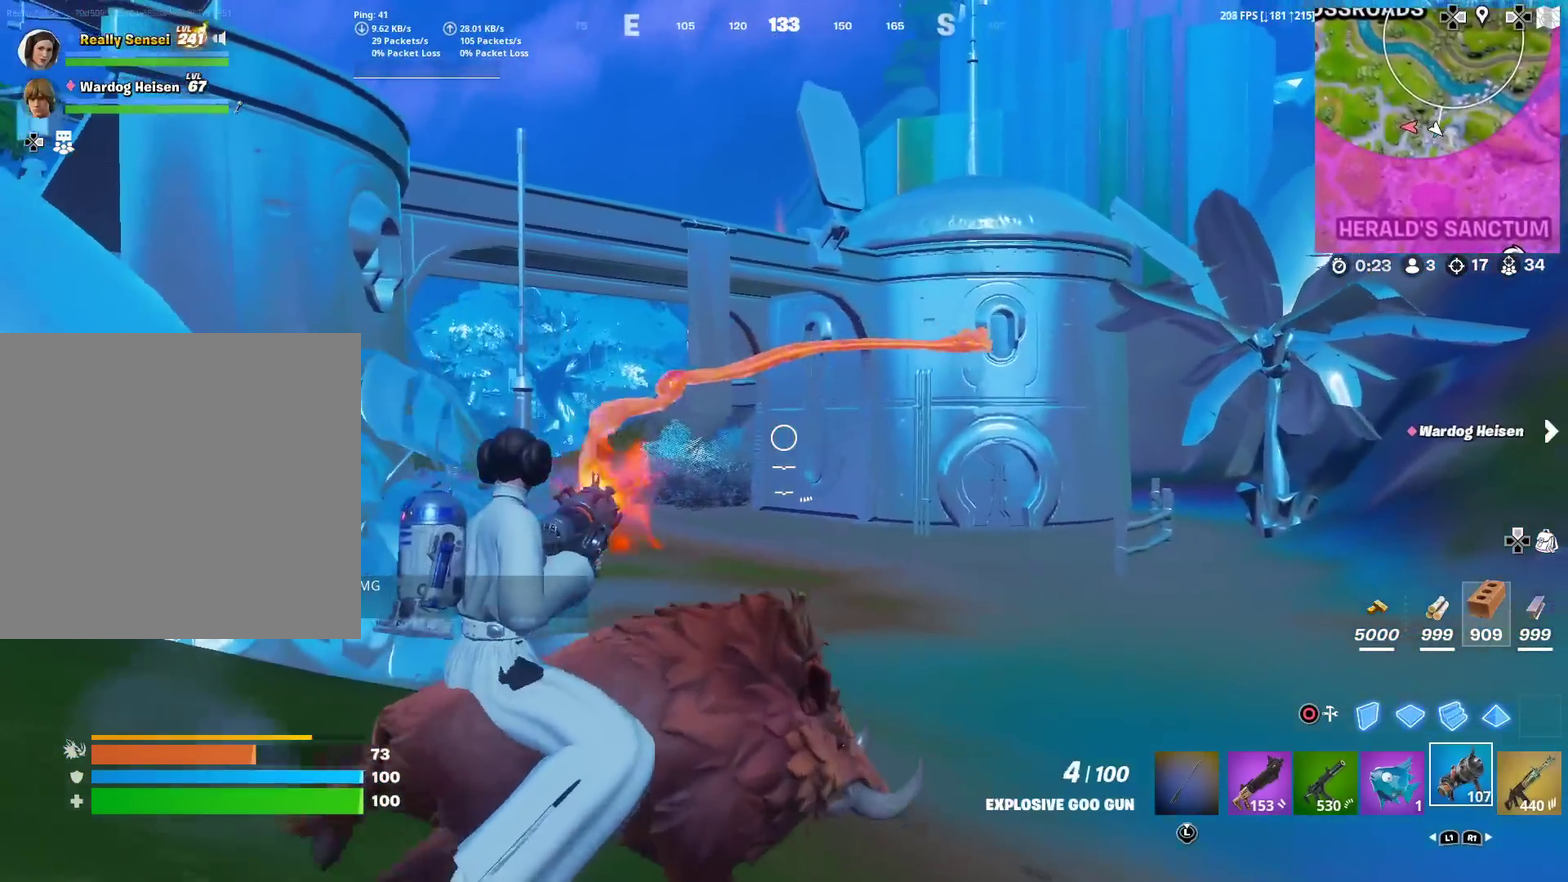
{"dt_ms": 501, "buttons": [], "left_stick": "right", "right_stick": "center", "events": [[100, "CROSS", "down"], [217, "CROSS", "up"], [434, "R2", "up"]]}
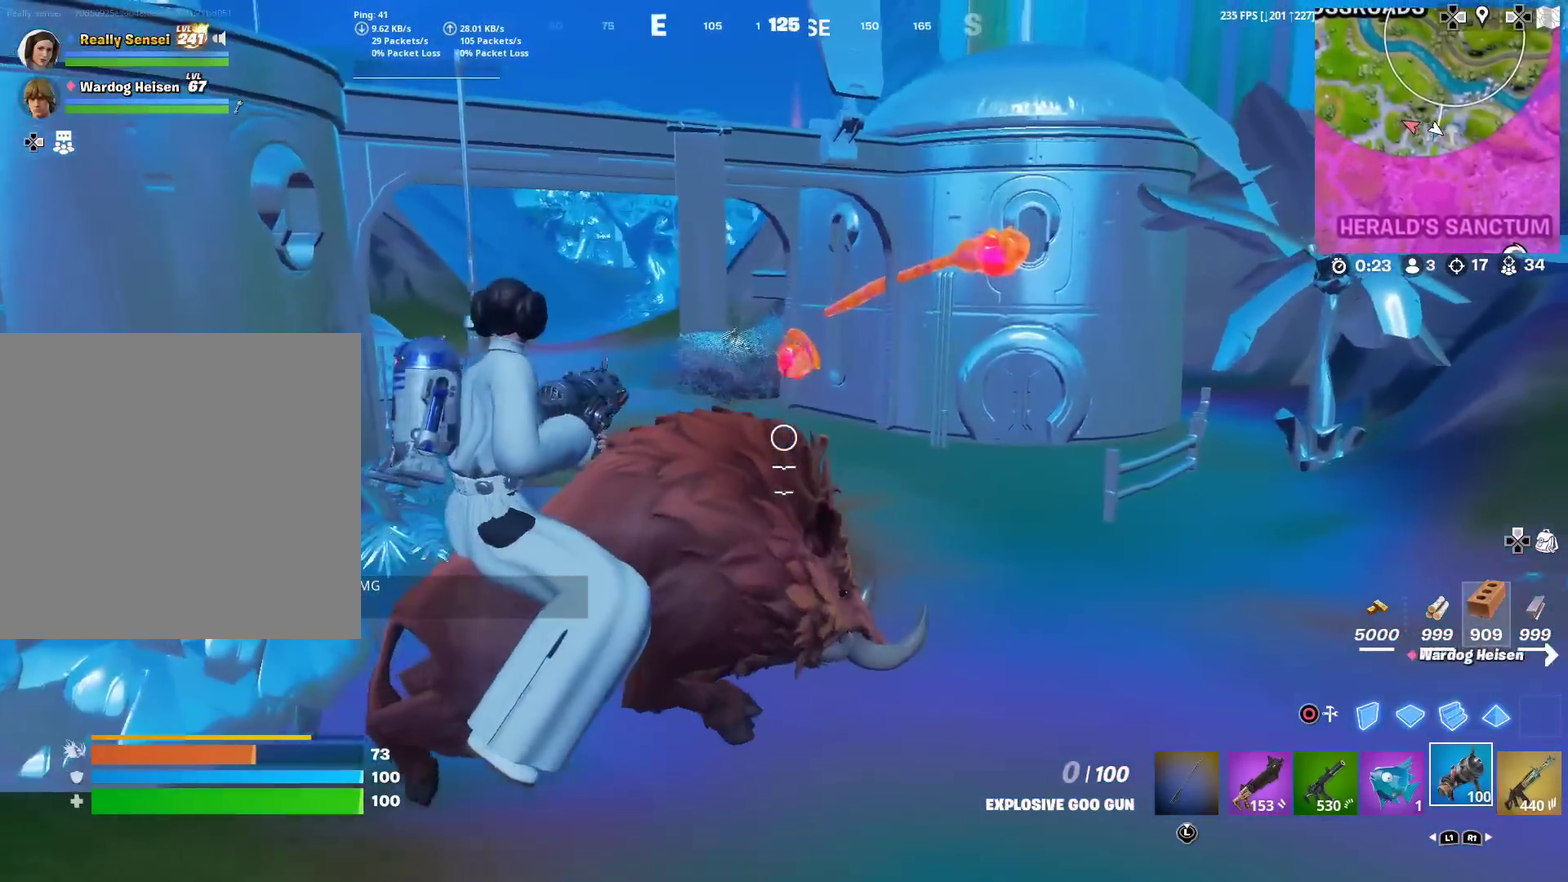
{"dt_ms": 500, "buttons": [], "left_stick": "right", "right_stick": "center", "events": [[100, "R1", "down"], [217, "R1", "up"]]}
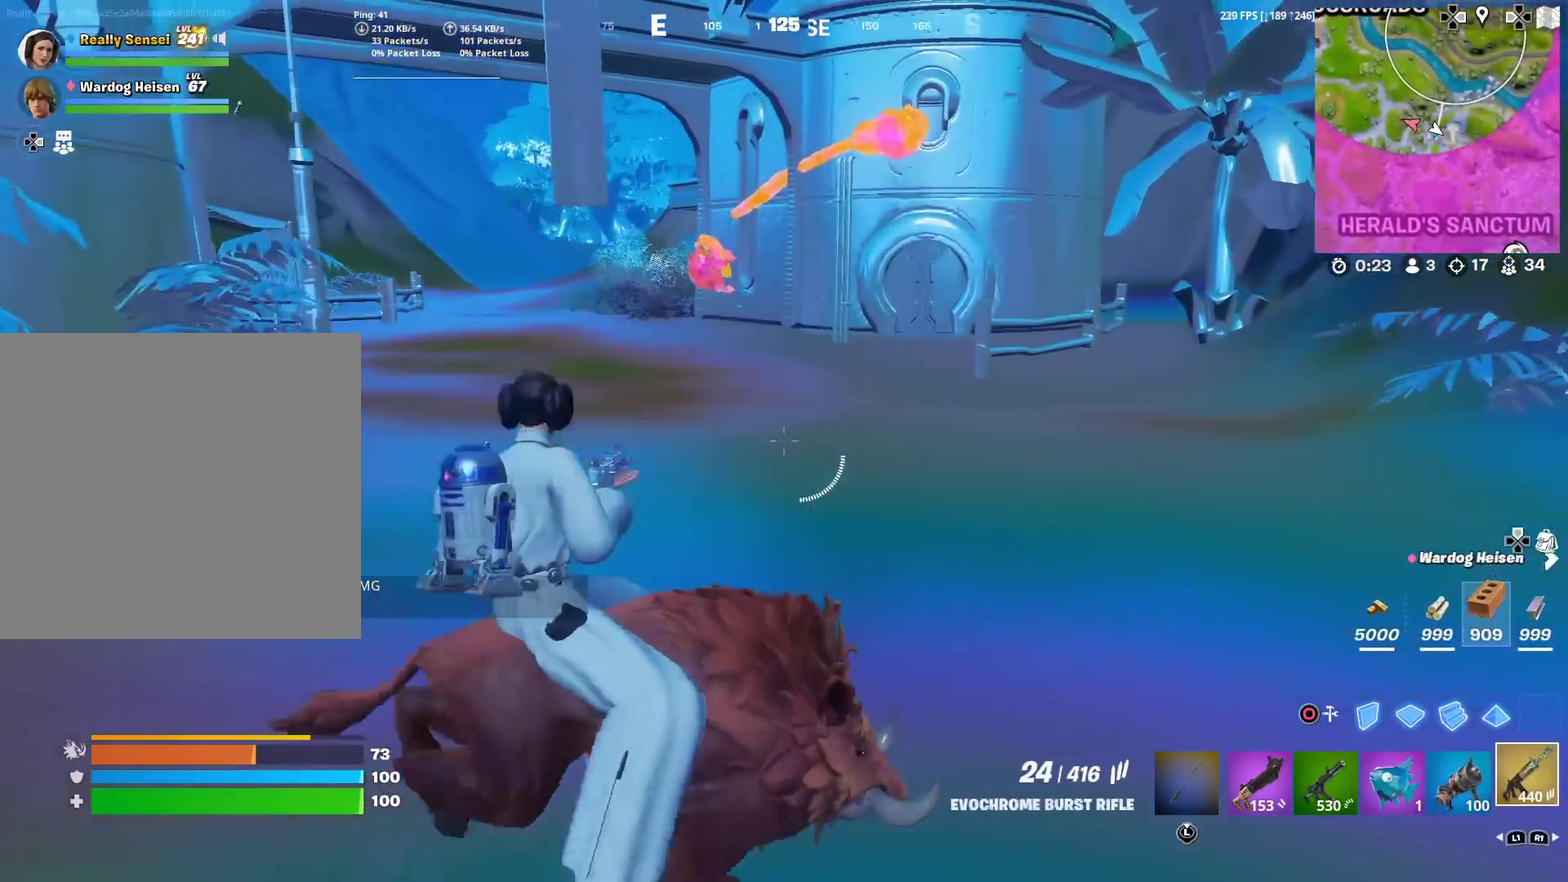
{"dt_ms": 501, "buttons": [], "left_stick": "right", "right_stick": "center", "events": [[84, "right_stick", "up-right"], [184, "right_stick", "center"]]}
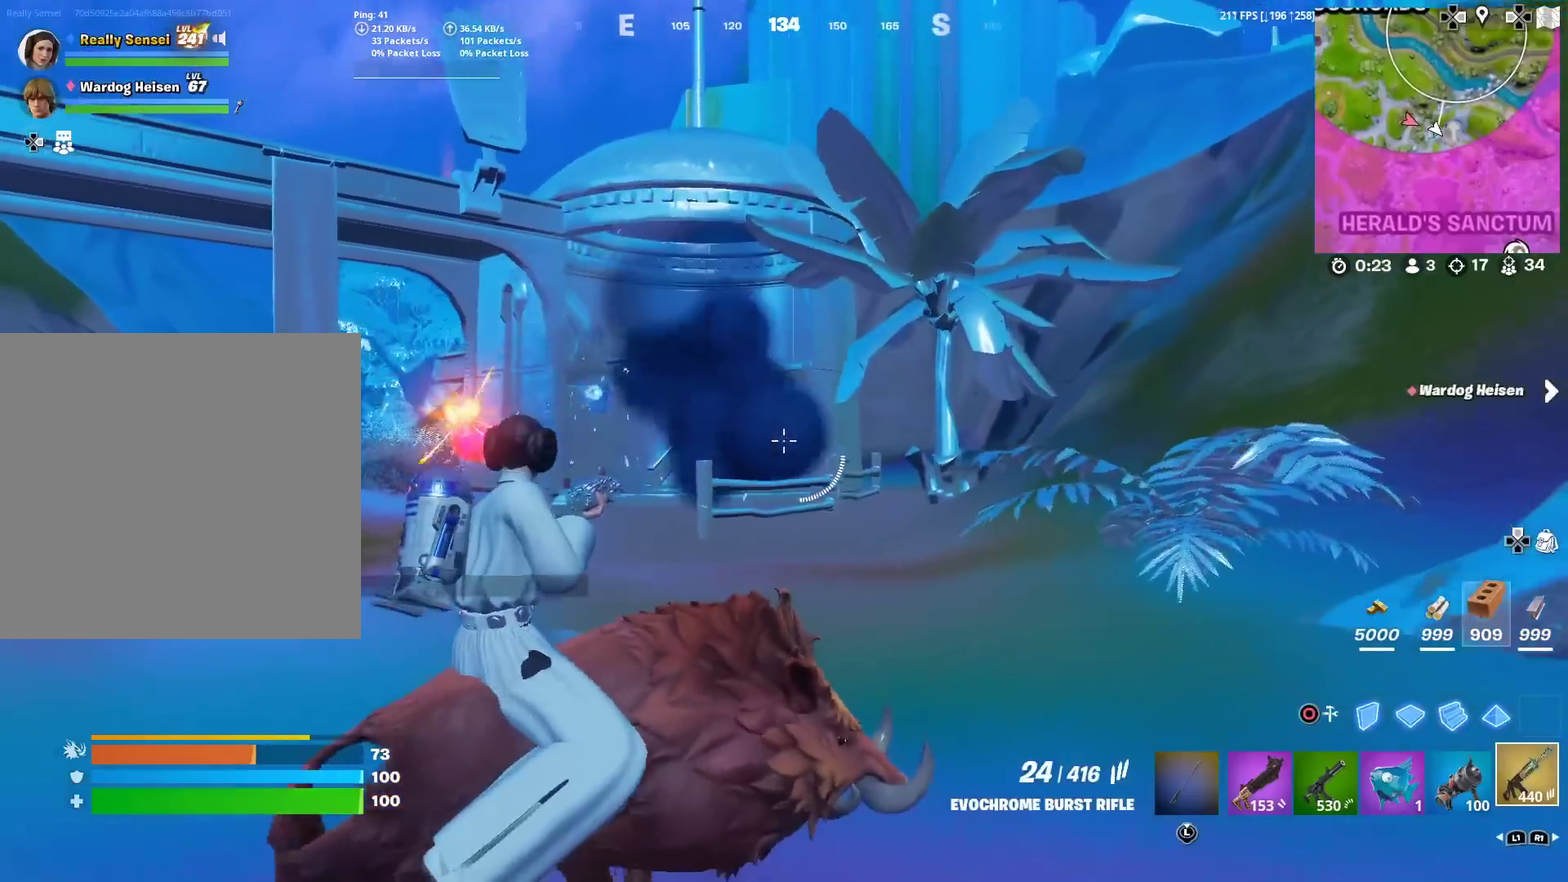
{"dt_ms": 400, "buttons": [], "left_stick": "right", "right_stick": "center", "events": []}
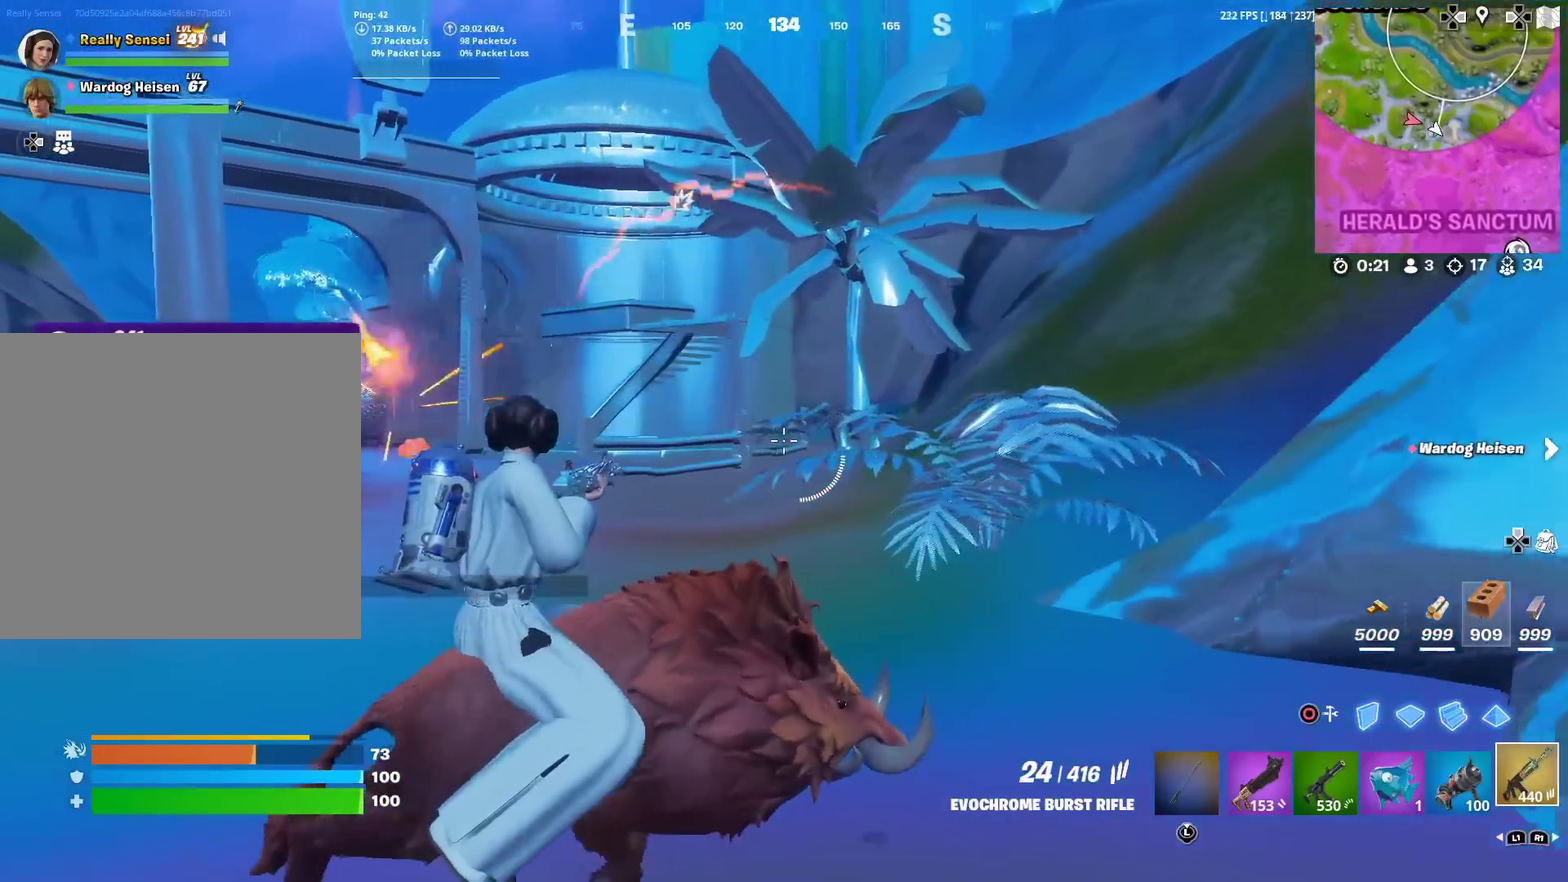
{"dt_ms": 601, "buttons": [], "left_stick": "up", "right_stick": "down-right", "events": [[17, "right_stick", "right"], [117, "L1", "down"], [150, "left_stick", "up-right"], [200, "L1", "up"], [301, "right_stick", "center"], [434, "right_stick", "right"], [551, "right_stick", "down-right"], [601, "left_stick", "up"]]}
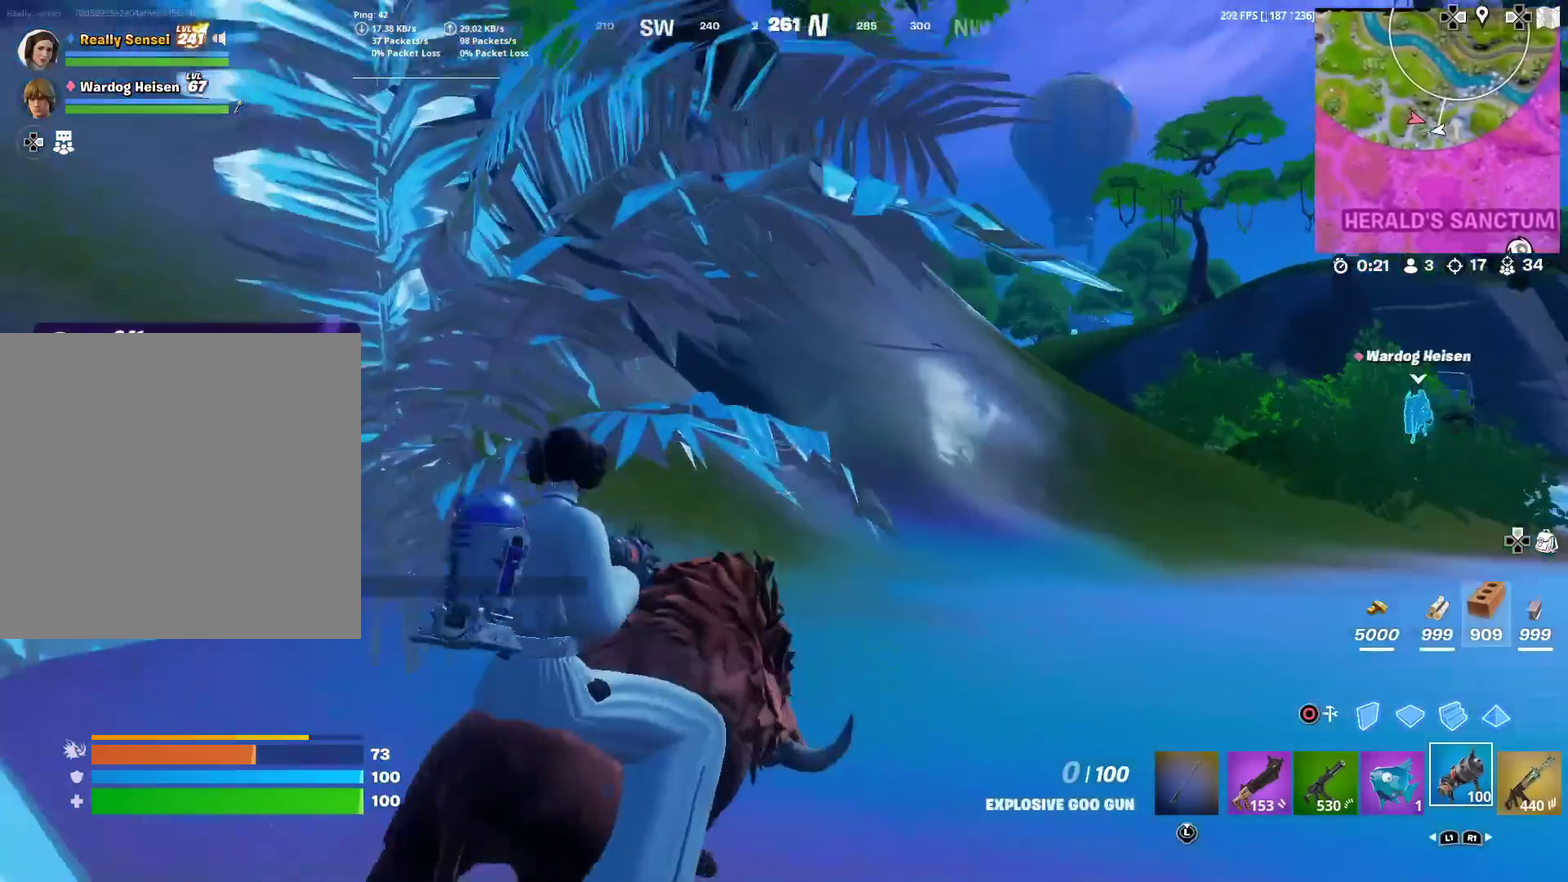
{"dt_ms": 400, "buttons": [], "left_stick": "up-right", "right_stick": "center", "events": [[50, "right_stick", "center"], [117, "right_stick", "right"], [233, "right_stick", "center"], [250, "left_stick", "up-right"]]}
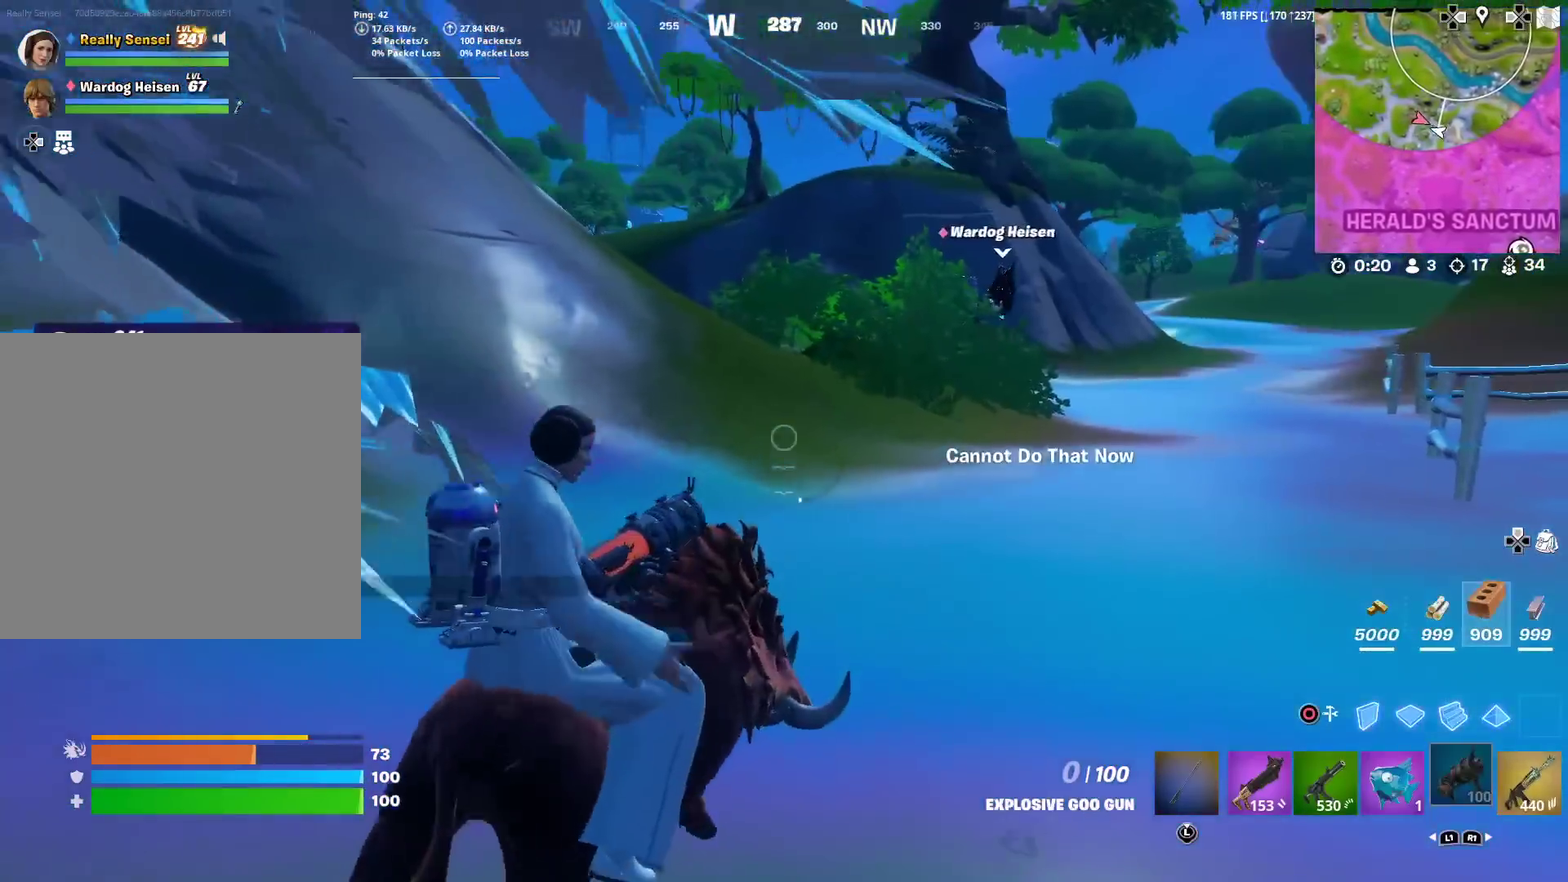
{"dt_ms": 601, "buttons": [], "left_stick": "up", "right_stick": "center", "events": [[100, "right_stick", "up-right"], [184, "right_stick", "center"], [234, "left_stick", "up"]]}
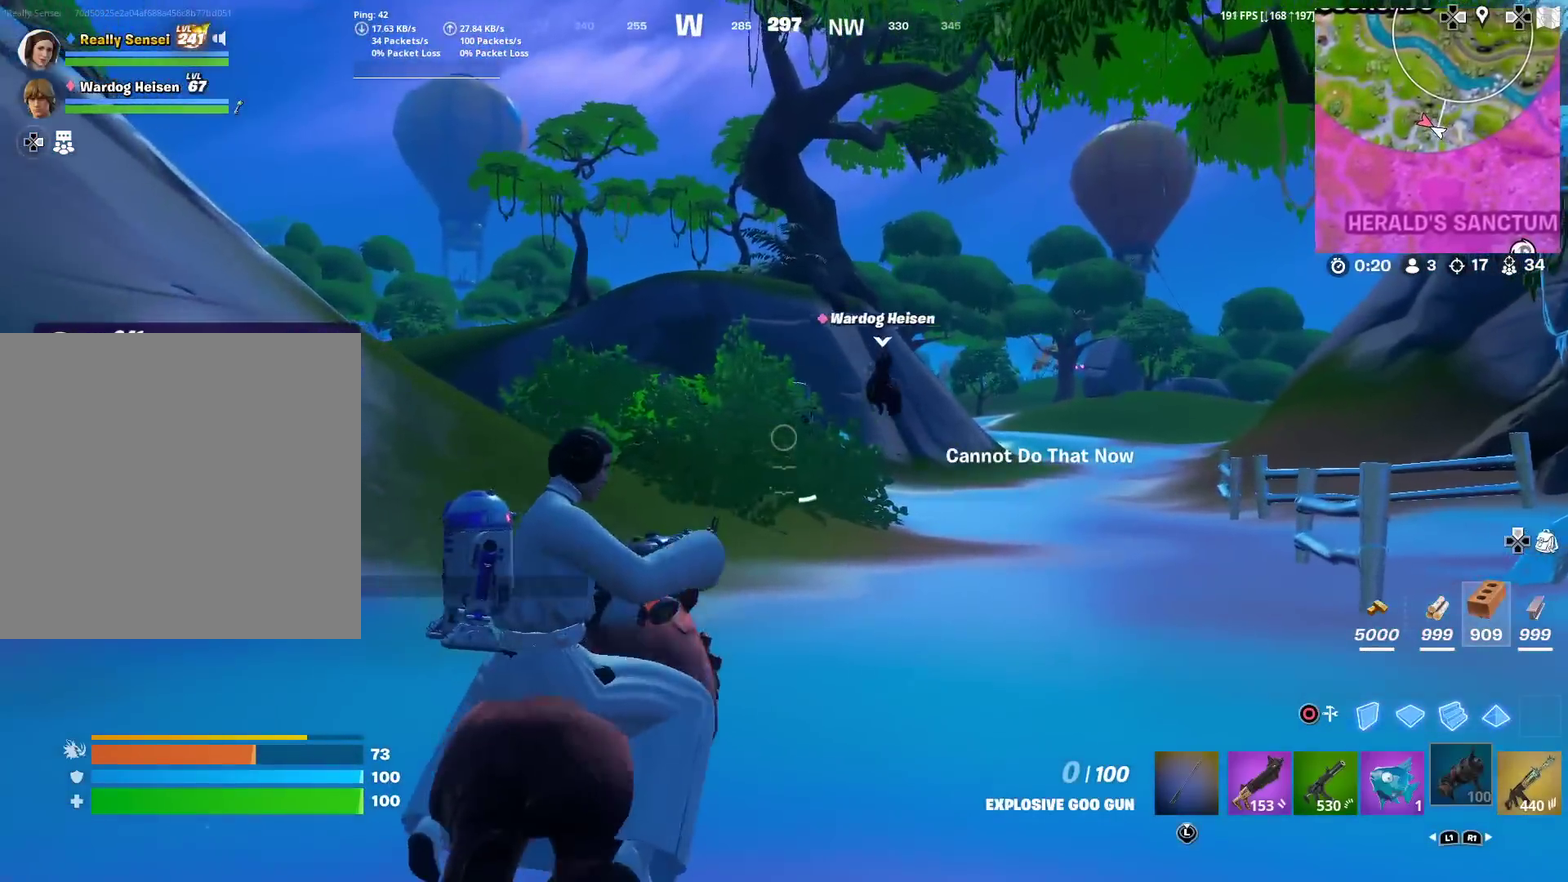
{"dt_ms": 300, "buttons": [], "left_stick": "up-left", "right_stick": "center", "events": [[217, "left_stick", "up-left"]]}
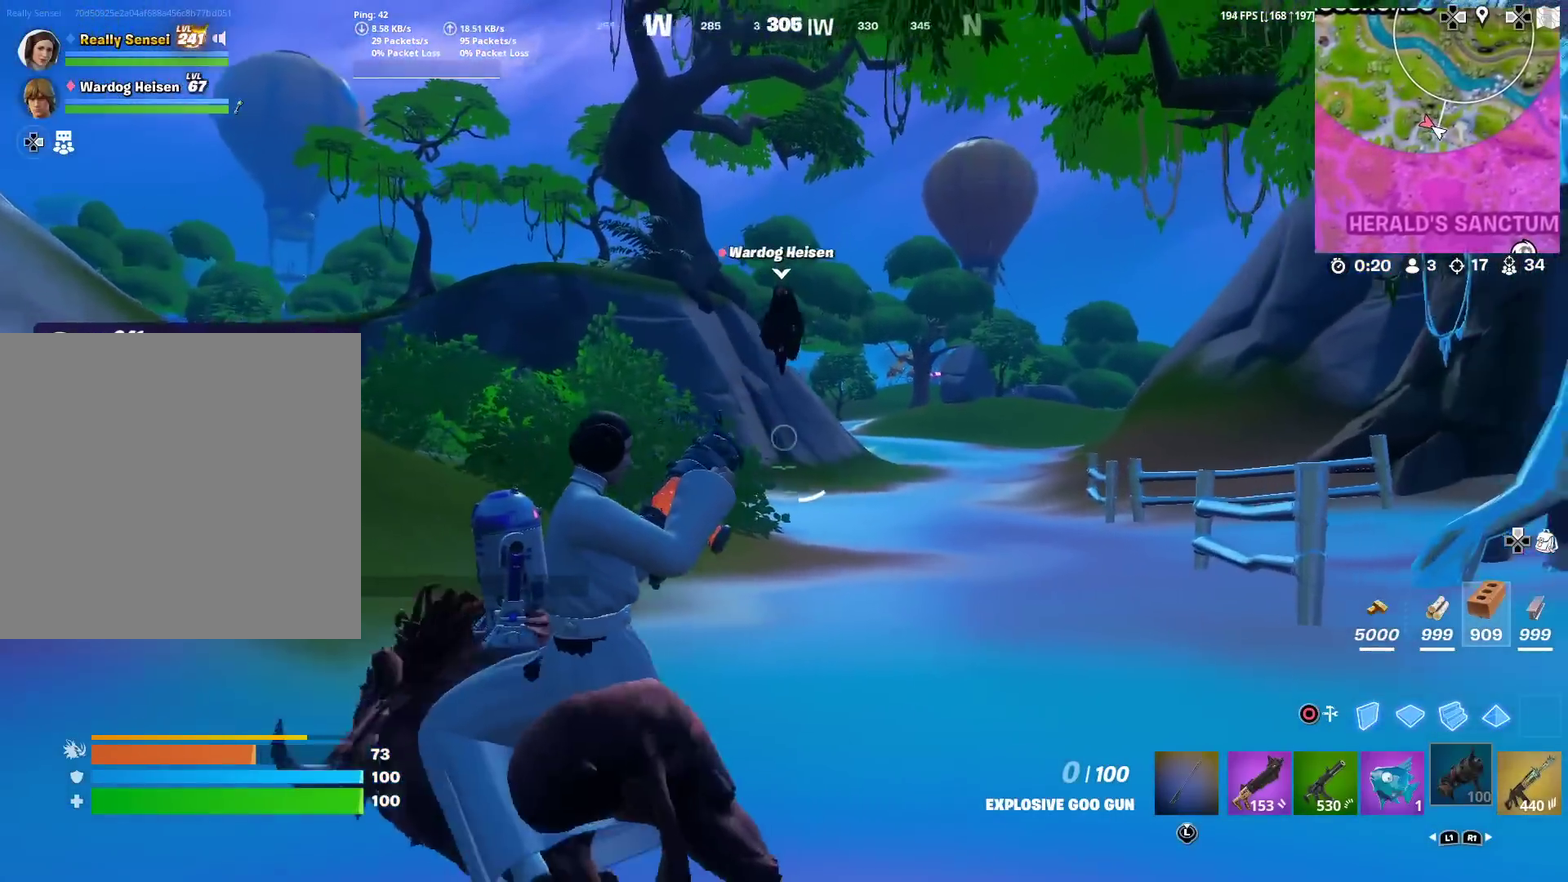
{"dt_ms": 701, "buttons": [], "left_stick": "up-left", "right_stick": "center", "events": [[267, "CROSS", "down"], [350, "CROSS", "up"]]}
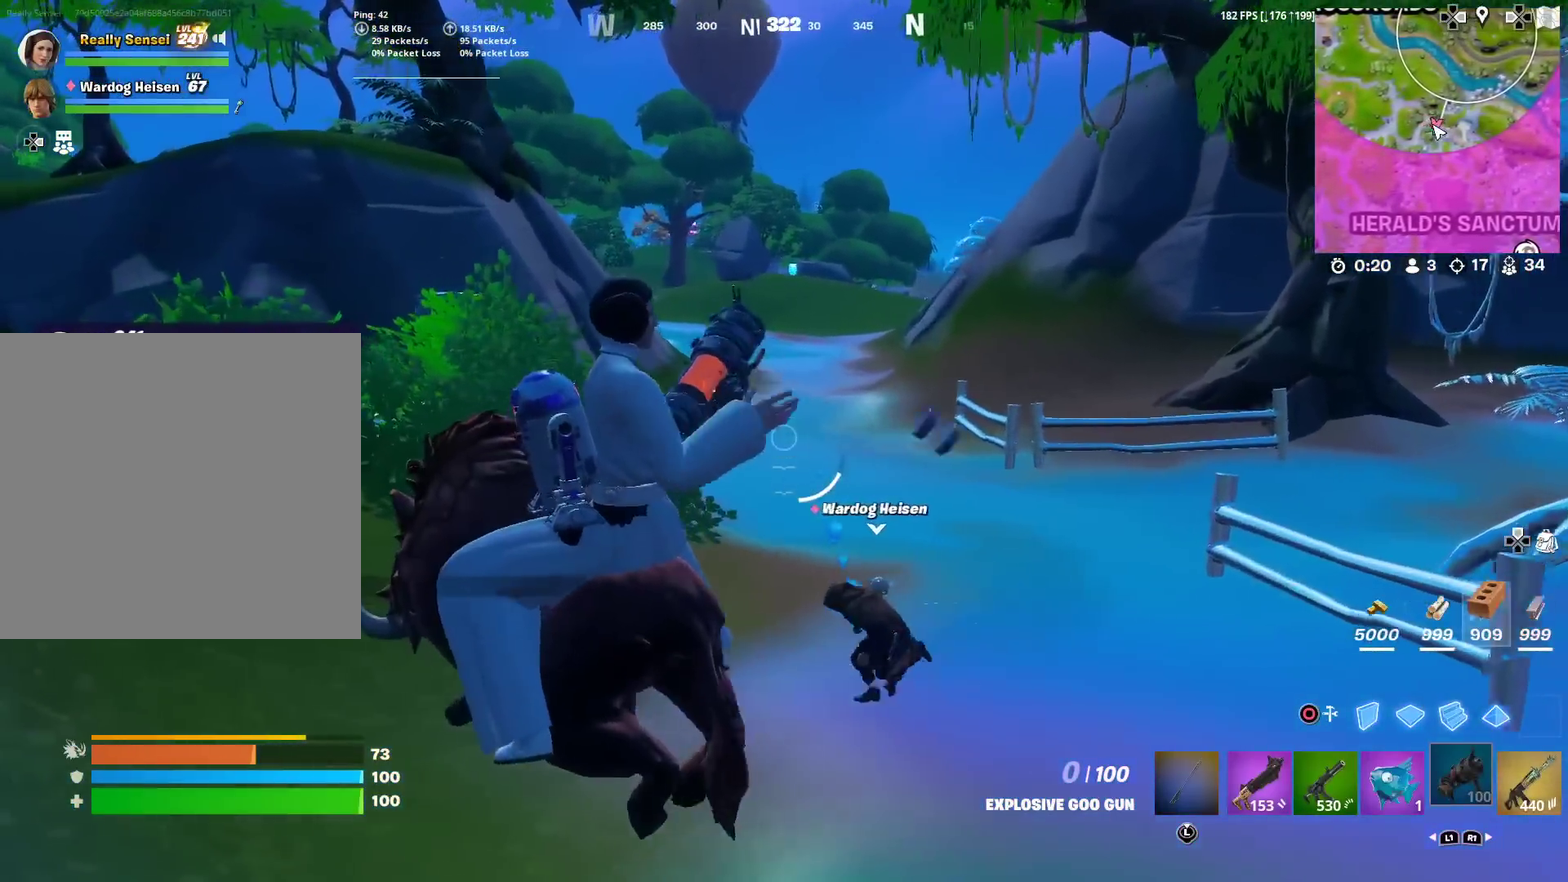
{"dt_ms": 300, "buttons": [], "left_stick": "up-left", "right_stick": "center", "events": []}